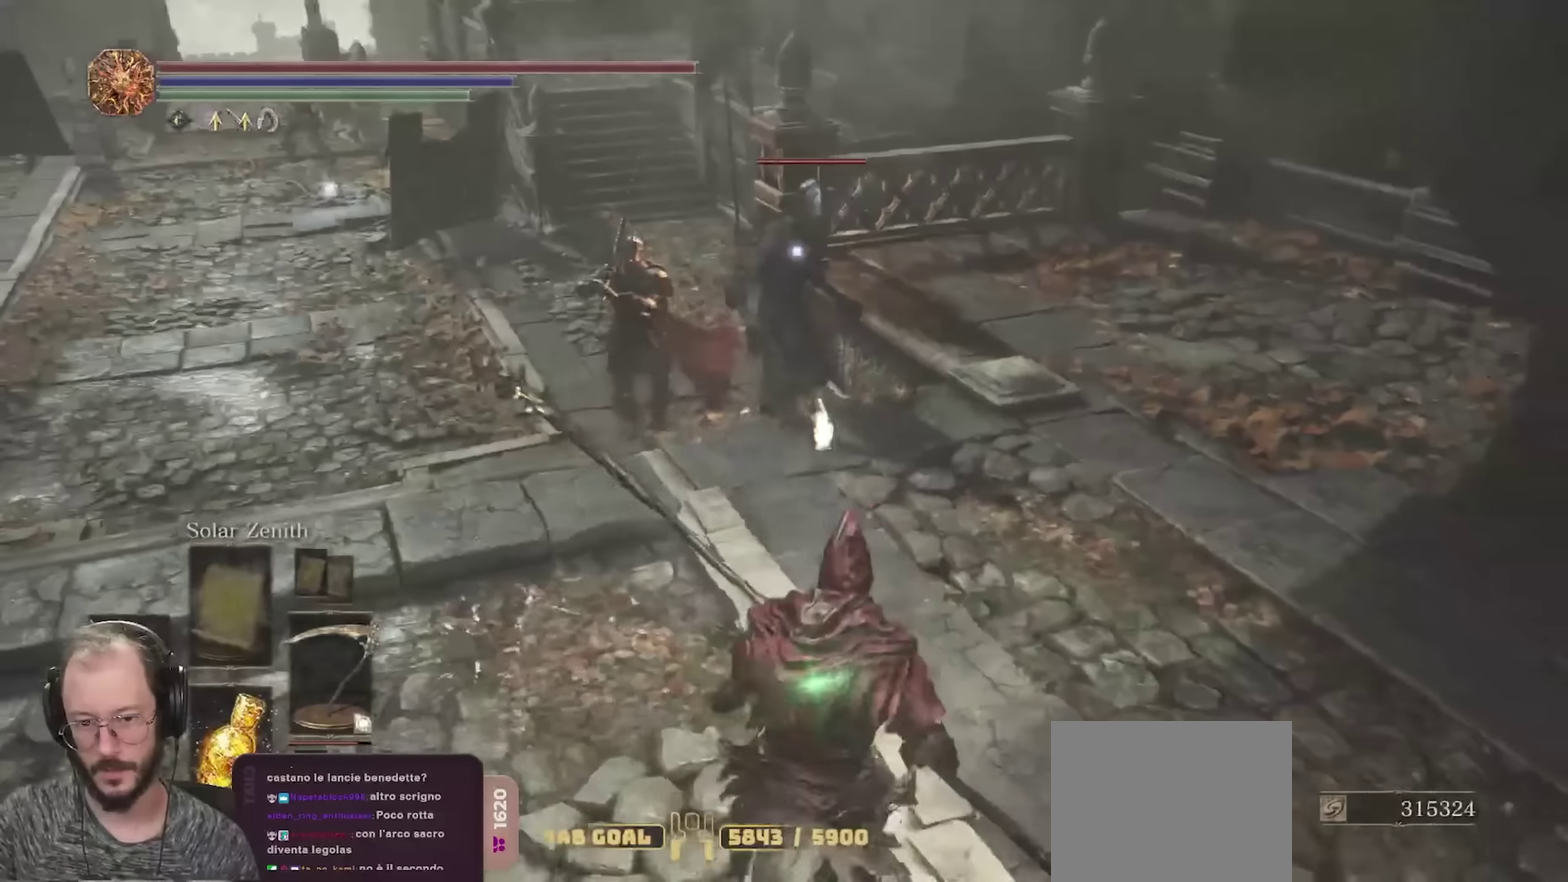
Gameplay with a controller (Xbox layout); each line is a JSON object with the inputs held at the frame after it (dt_ms = milliseconds from this image to that frame). "events" lists button and stick changes between this image and that frame as [ms after this image, input, new state], when the widget could be followed in between.
{"dt_ms": 700, "buttons": ["R2"], "left_stick": "left", "right_stick": "center", "events": [[50, "L2", "up"], [67, "left_stick", "down"], [600, "left_stick", "down-left"], [650, "R2", "down"], [650, "left_stick", "left"]]}
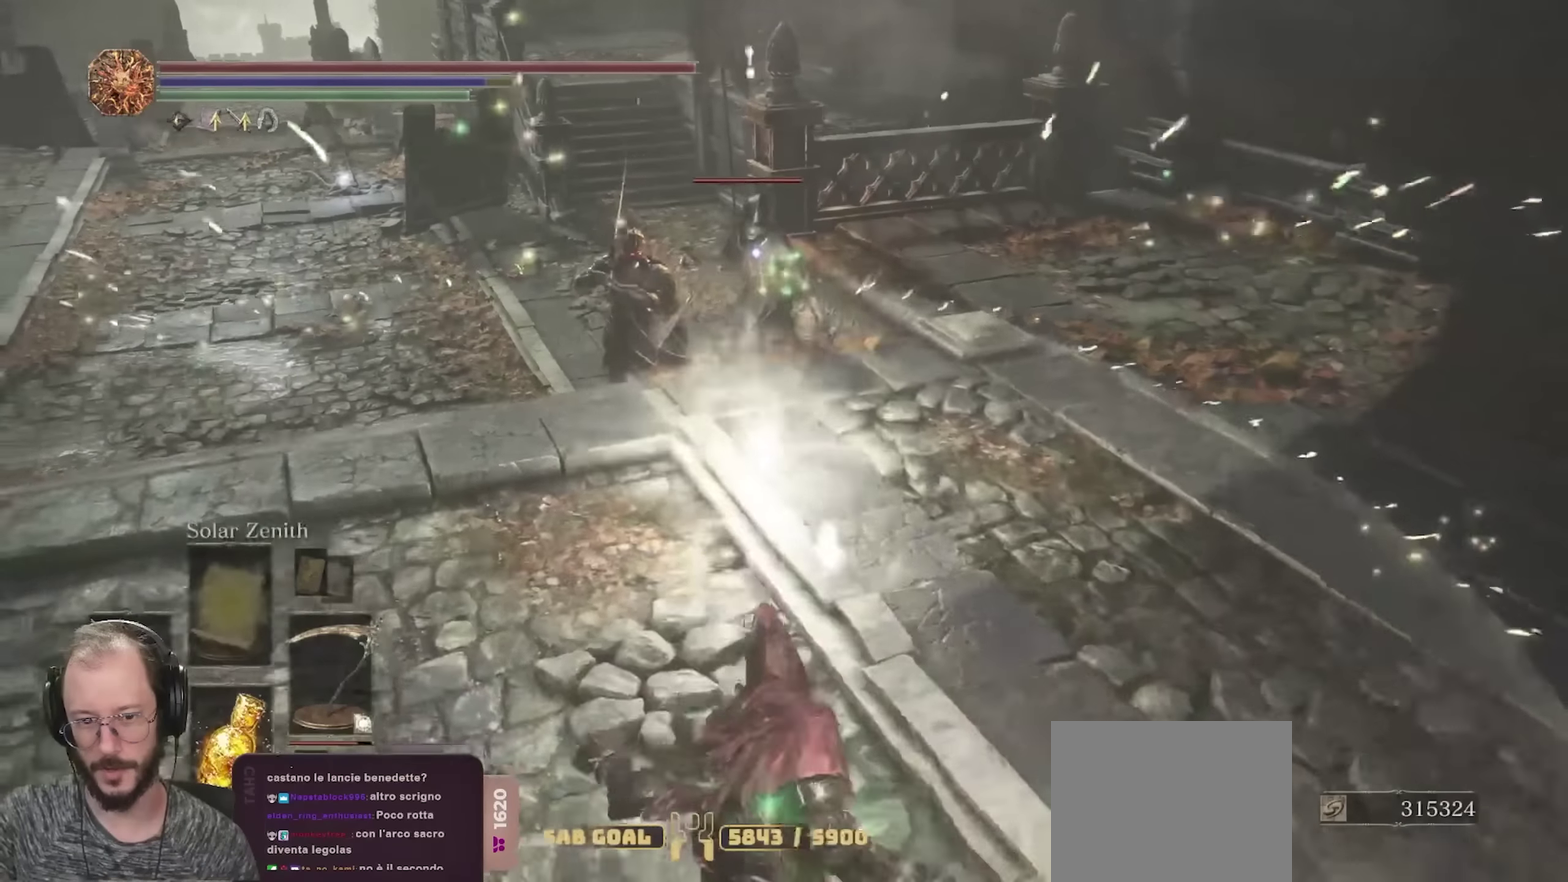
{"dt_ms": 700, "buttons": [], "left_stick": "up-left", "right_stick": "down-left", "events": [[17, "left_stick", "up-left"], [334, "R2", "up"], [384, "R2", "down"], [467, "R2", "up"], [634, "right_stick", "down-left"]]}
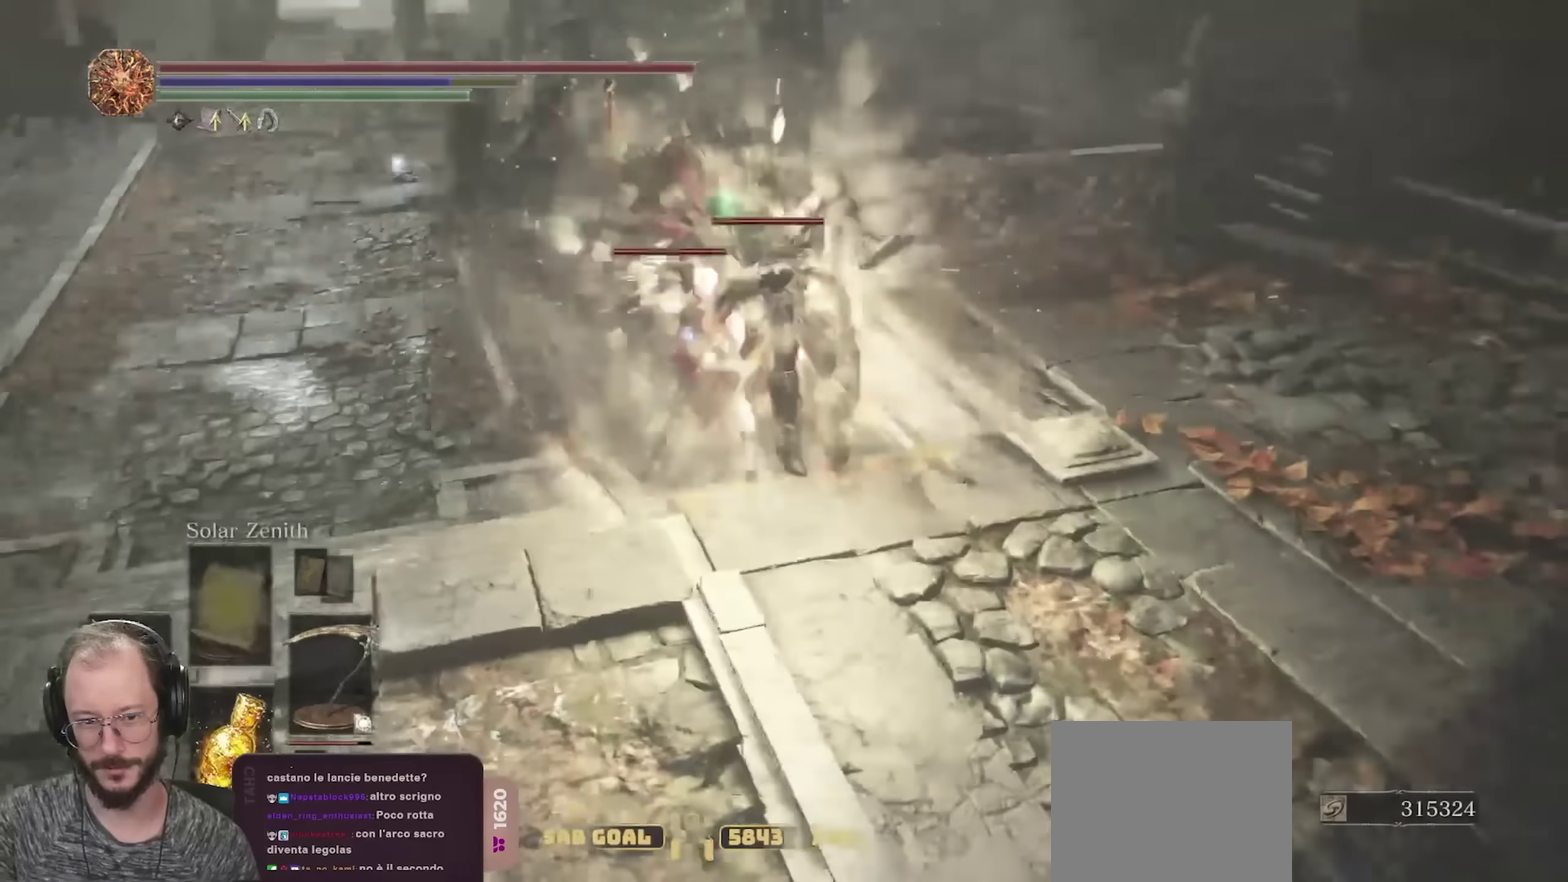
{"dt_ms": 300, "buttons": [], "left_stick": "up-left", "right_stick": "center", "events": [[100, "right_stick", "center"]]}
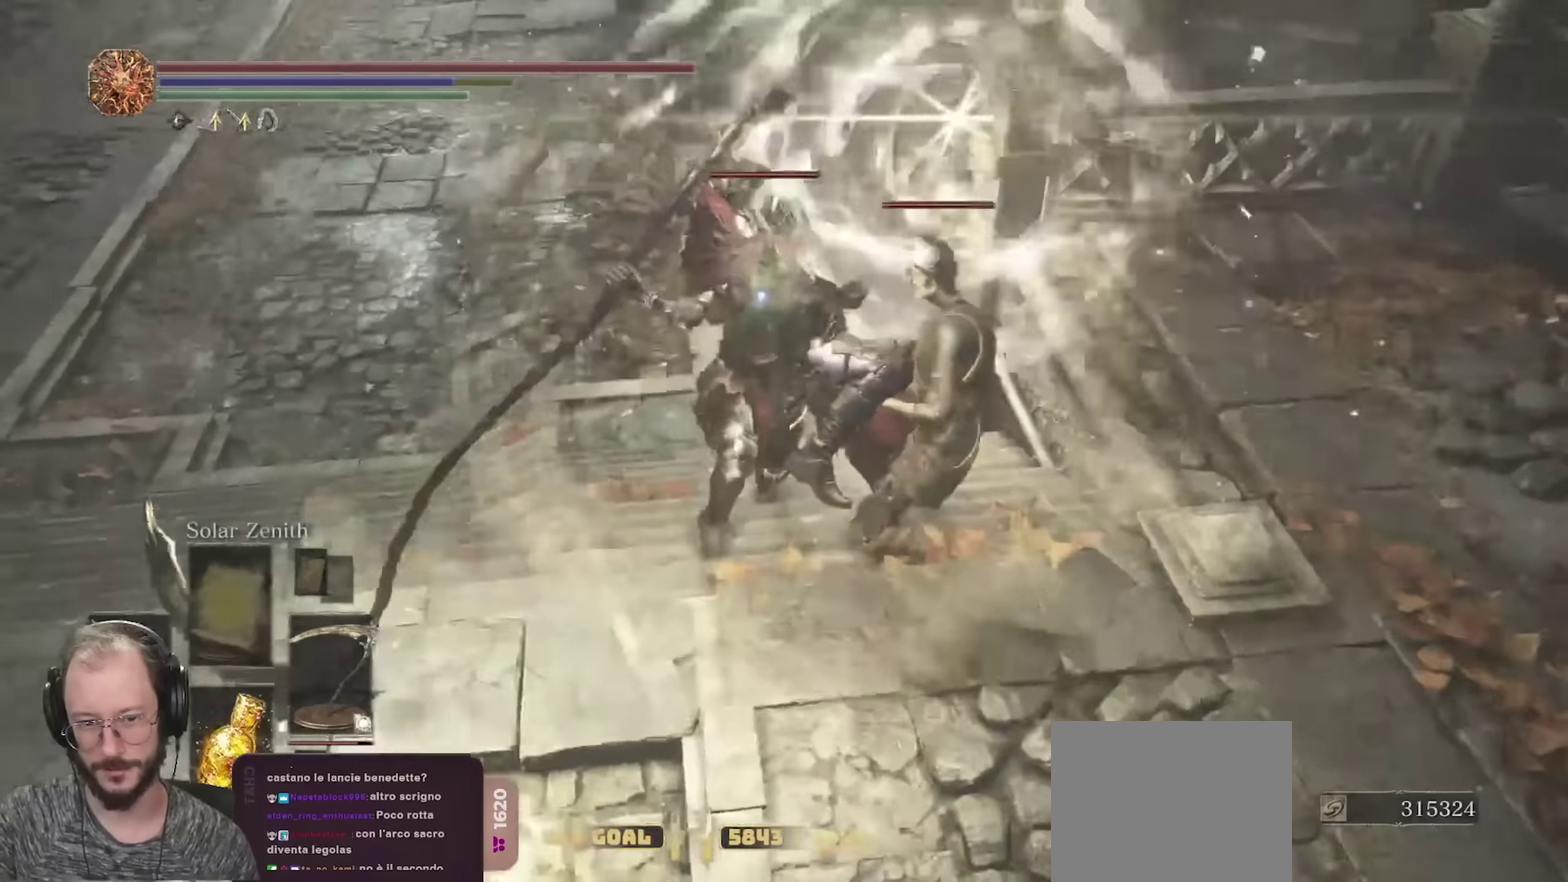
{"dt_ms": 400, "buttons": [], "left_stick": "up-left", "right_stick": "center", "events": []}
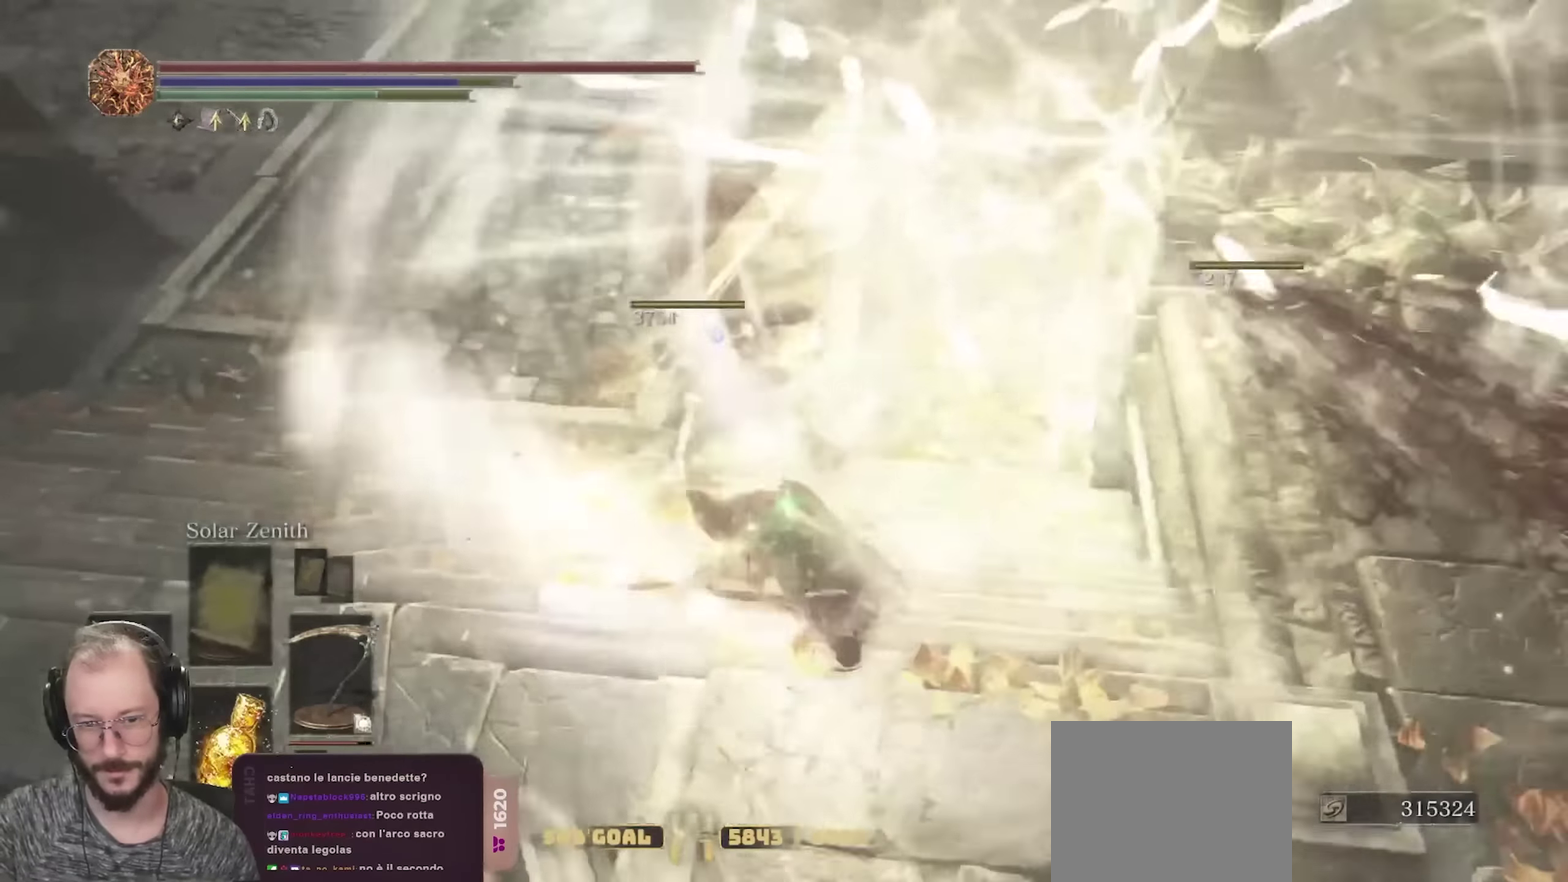
{"dt_ms": 700, "buttons": [], "left_stick": "right", "right_stick": "right", "events": [[400, "left_stick", "up"], [434, "right_stick", "right"], [500, "left_stick", "right"], [567, "right_stick", "up-right"], [684, "right_stick", "right"]]}
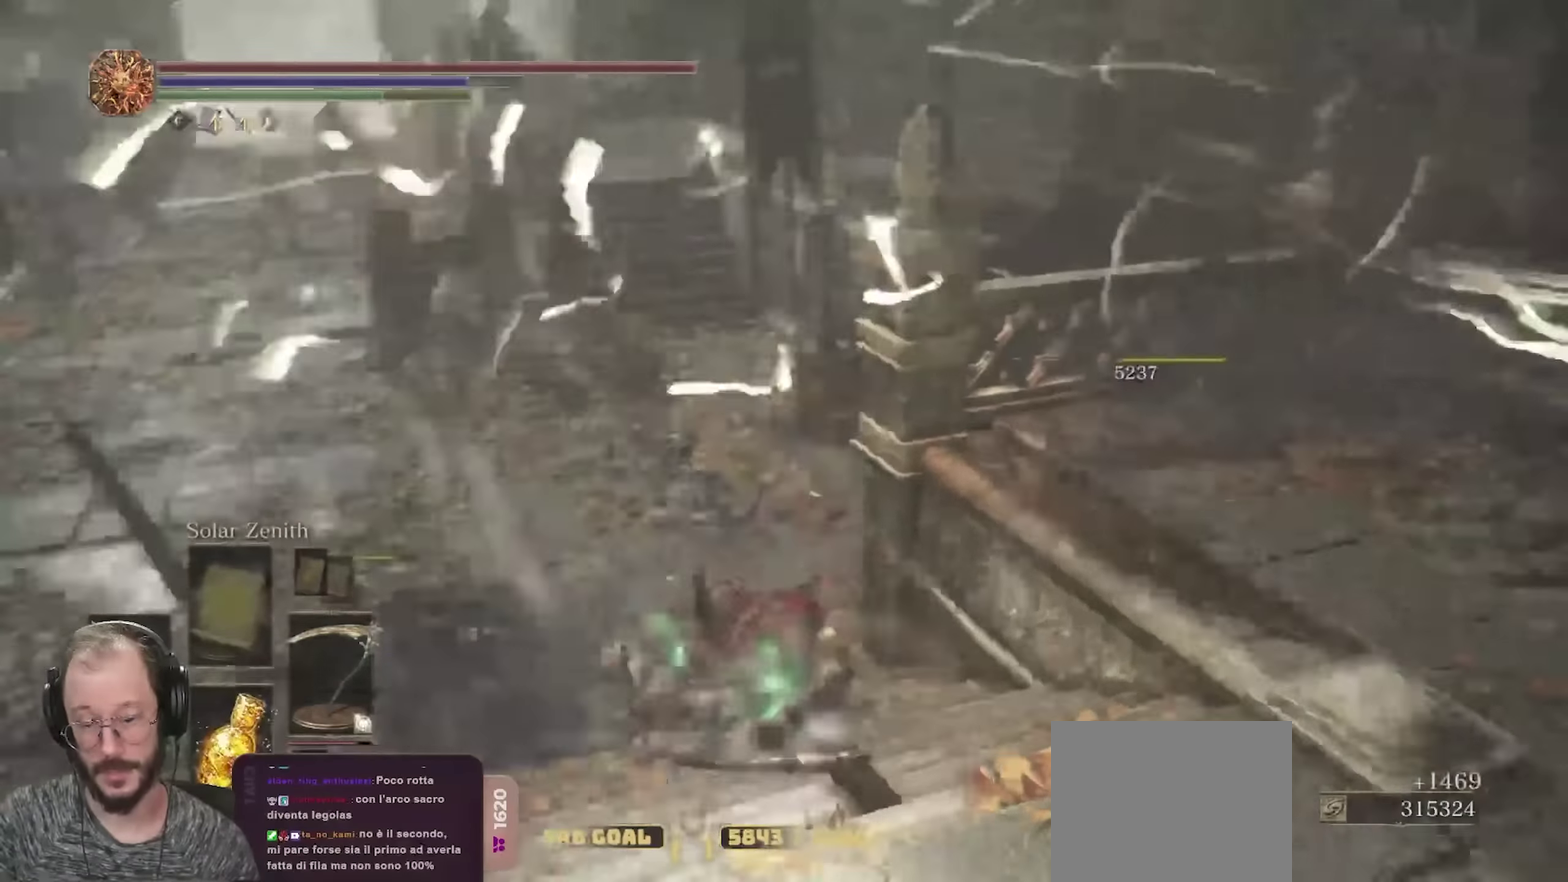
{"dt_ms": 400, "buttons": [], "left_stick": "up-right", "right_stick": "center", "events": [[217, "right_stick", "center"], [267, "left_stick", "up-right"]]}
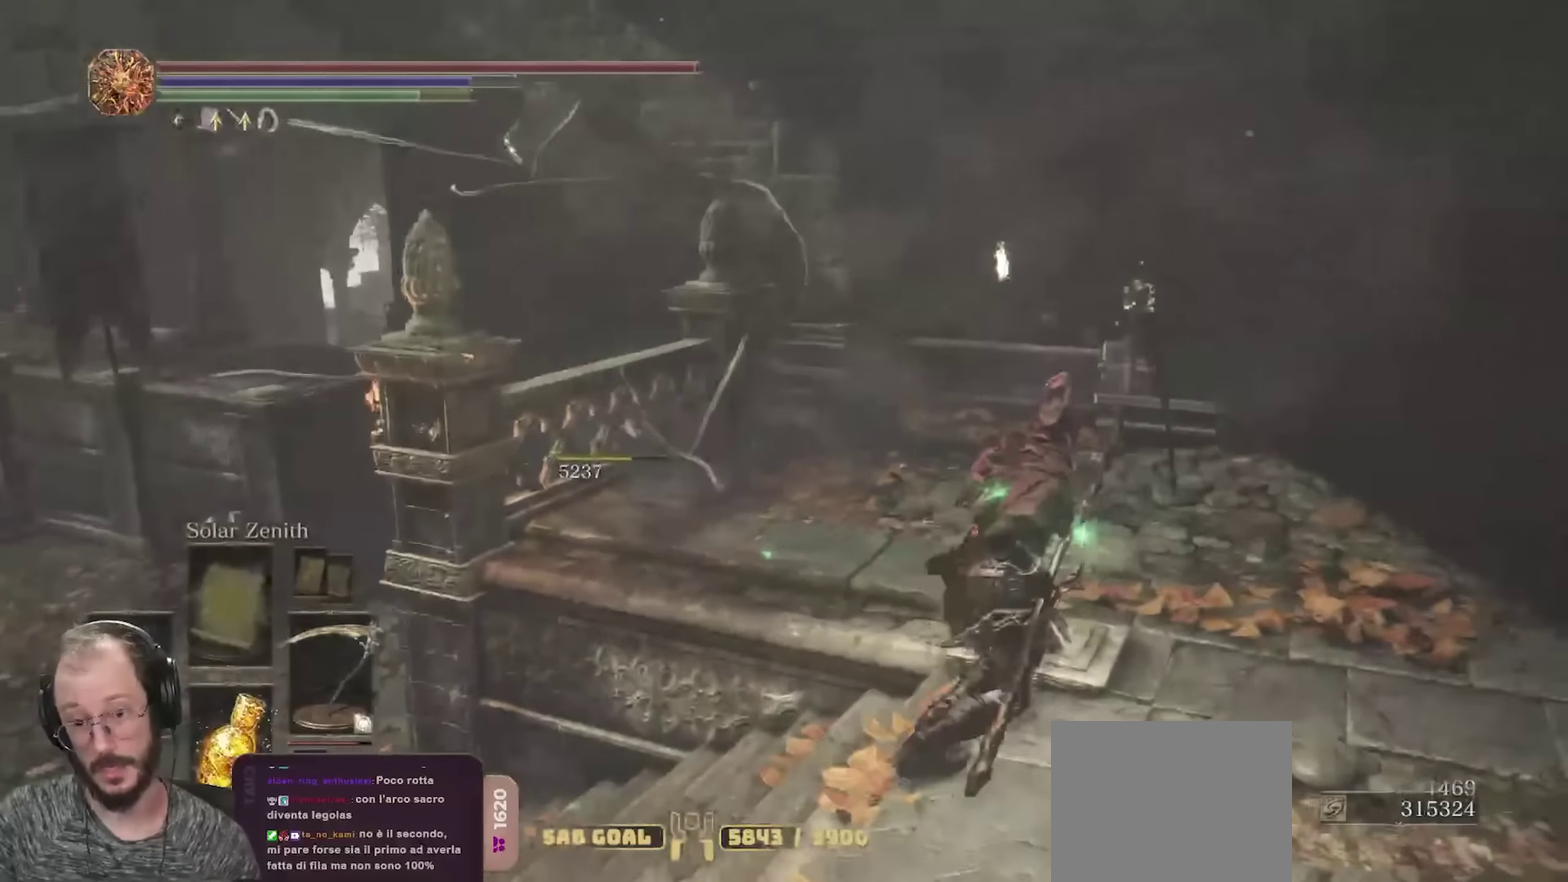
{"dt_ms": 400, "buttons": ["B"], "left_stick": "up-left", "right_stick": "center", "events": [[200, "left_stick", "up"], [217, "right_stick", "down-left"], [300, "left_stick", "up-left"], [317, "right_stick", "center"], [400, "B", "down"]]}
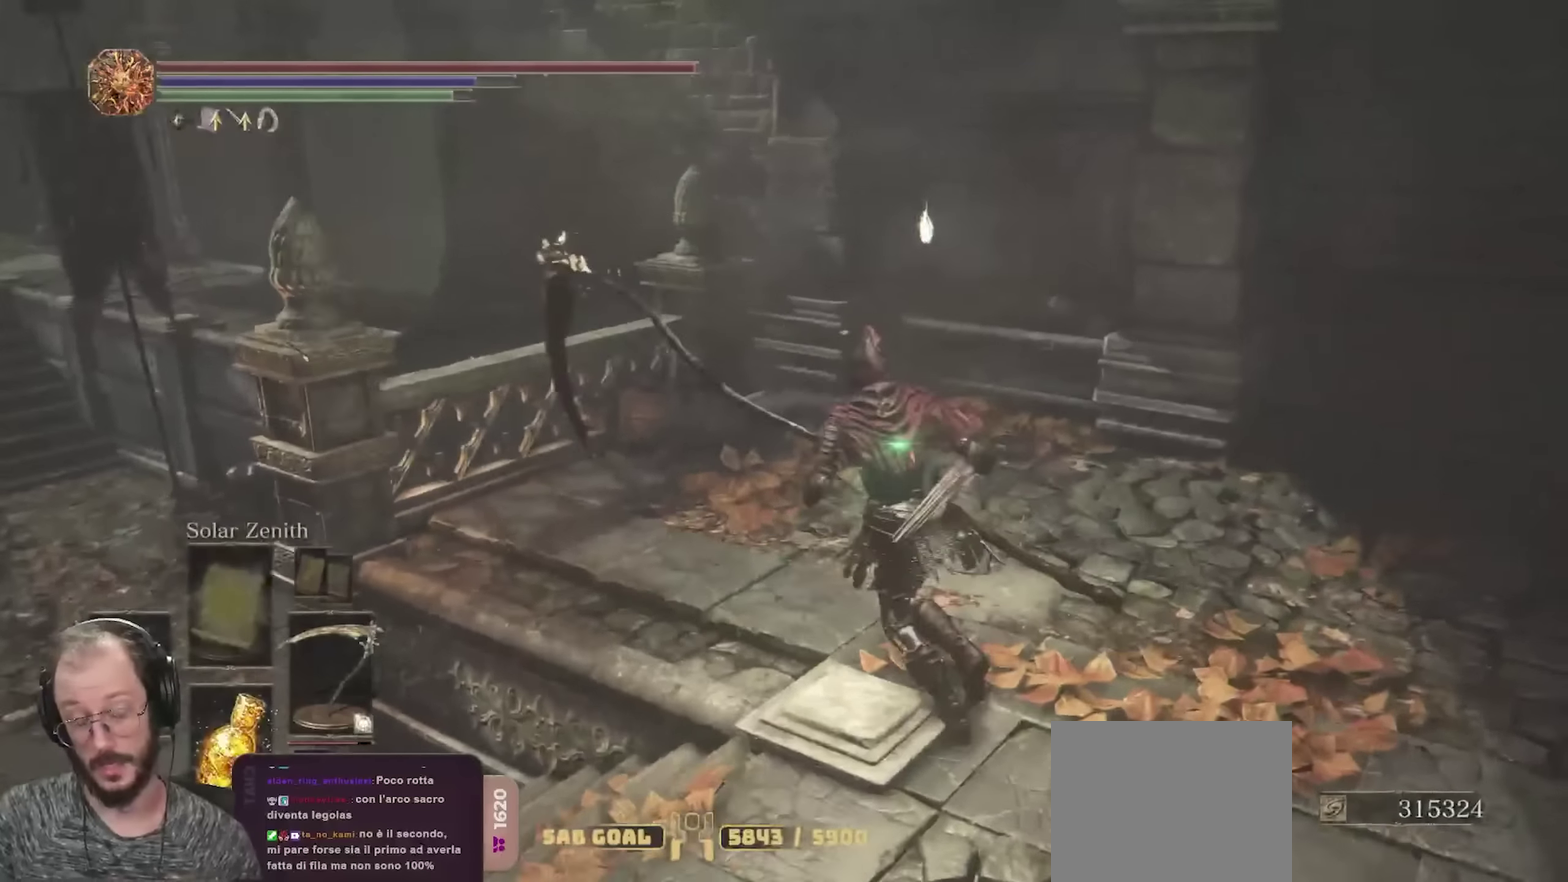
{"dt_ms": 700, "buttons": ["B"], "left_stick": "left", "right_stick": "left", "events": [[50, "left_stick", "left"], [133, "left_stick", "down-left"], [200, "left_stick", "down"], [333, "right_stick", "left"], [517, "left_stick", "down-left"], [667, "left_stick", "left"]]}
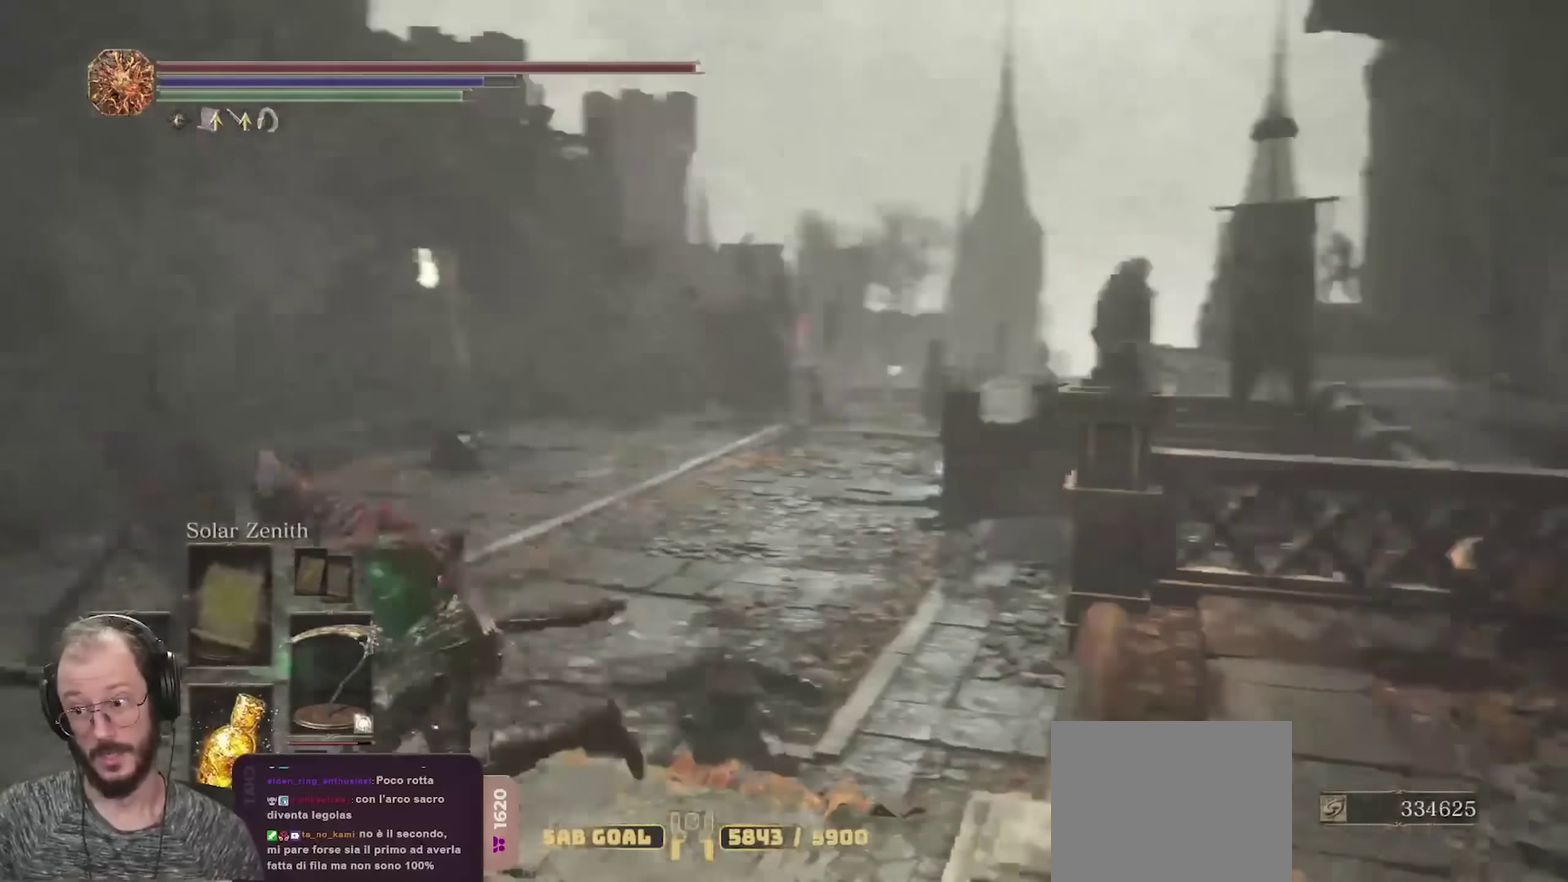
{"dt_ms": 400, "buttons": ["B"], "left_stick": "up-left", "right_stick": "center", "events": [[83, "left_stick", "up-left"], [217, "right_stick", "center"]]}
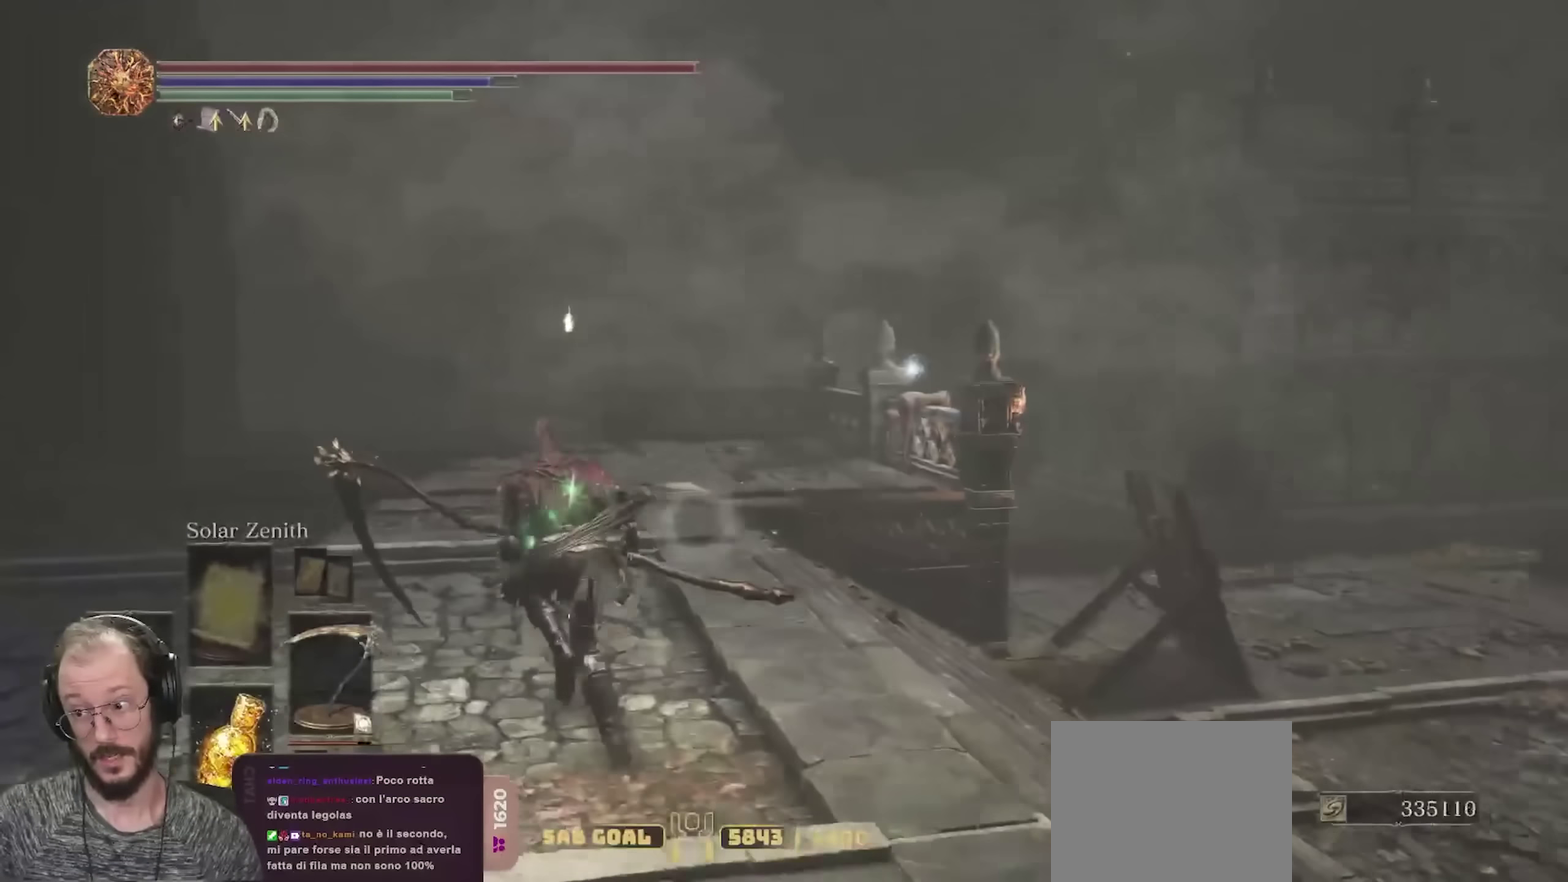
{"dt_ms": 300, "buttons": ["B"], "left_stick": "up", "right_stick": "center", "events": [[217, "left_stick", "up"]]}
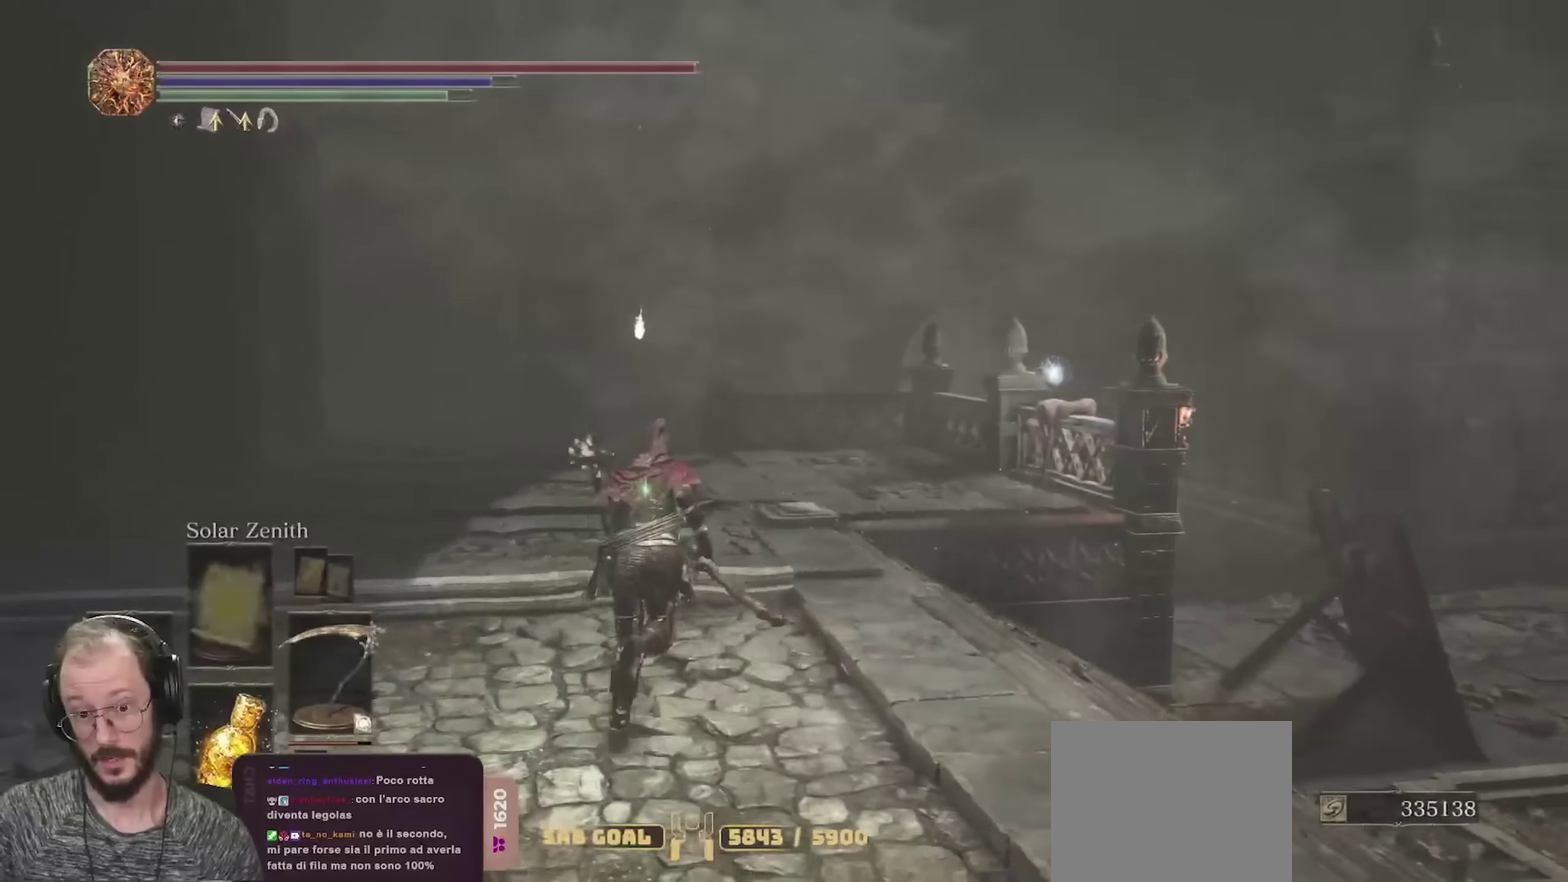
{"dt_ms": 700, "buttons": ["B"], "left_stick": "up", "right_stick": "center", "events": [[233, "right_stick", "right"], [333, "right_stick", "center"]]}
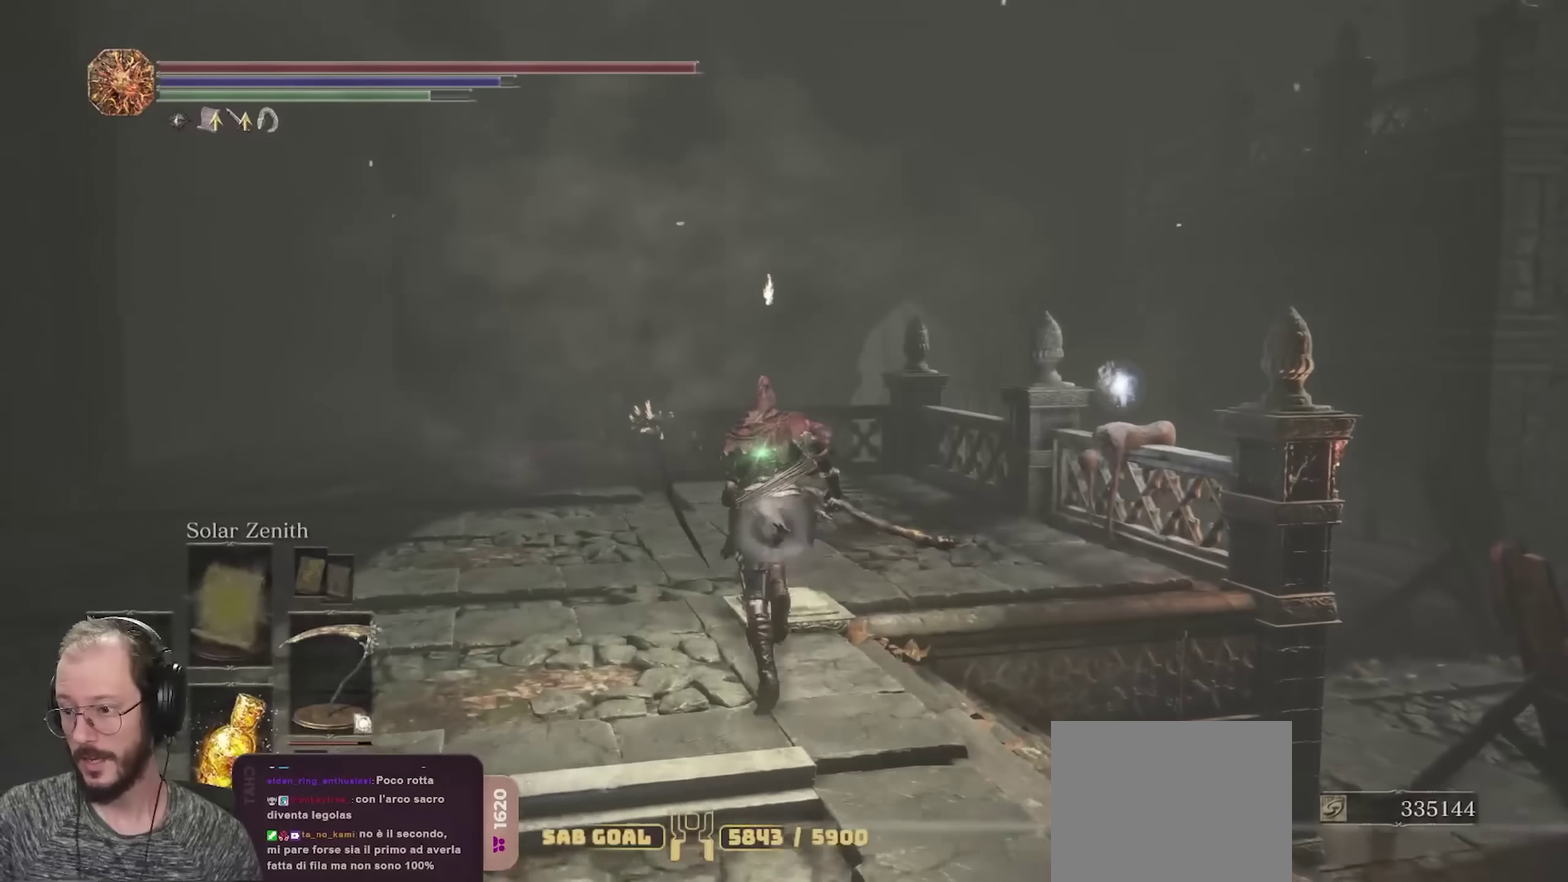
{"dt_ms": 500, "buttons": ["B"], "left_stick": "up", "right_stick": "right", "events": [[267, "right_stick", "right"], [333, "right_stick", "center"], [450, "right_stick", "right"]]}
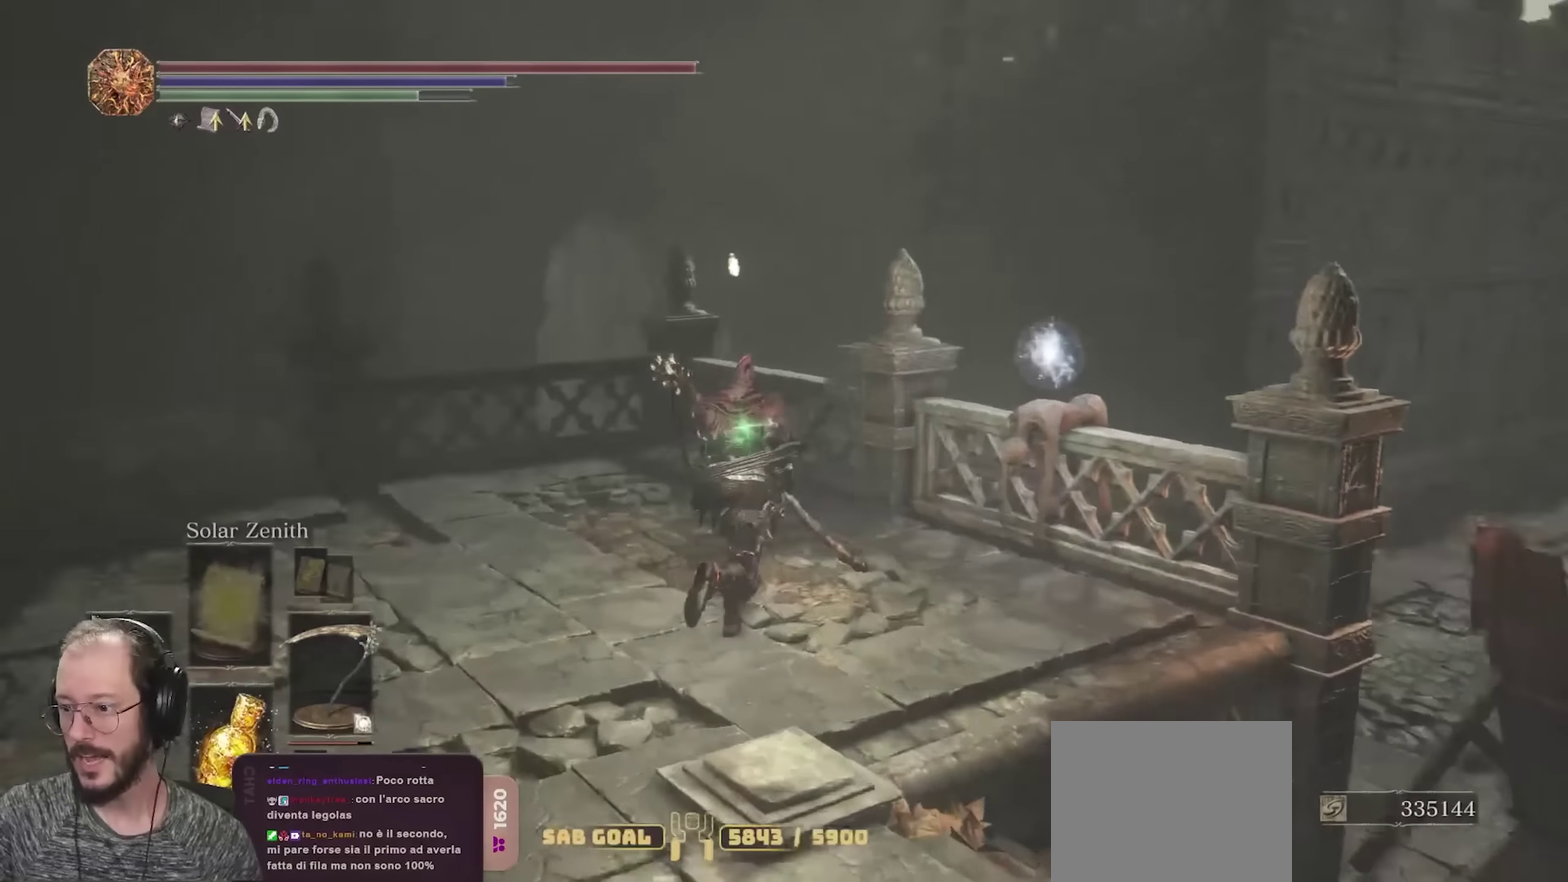
{"dt_ms": 300, "buttons": ["B"], "left_stick": "up", "right_stick": "center", "events": [[117, "right_stick", "center"]]}
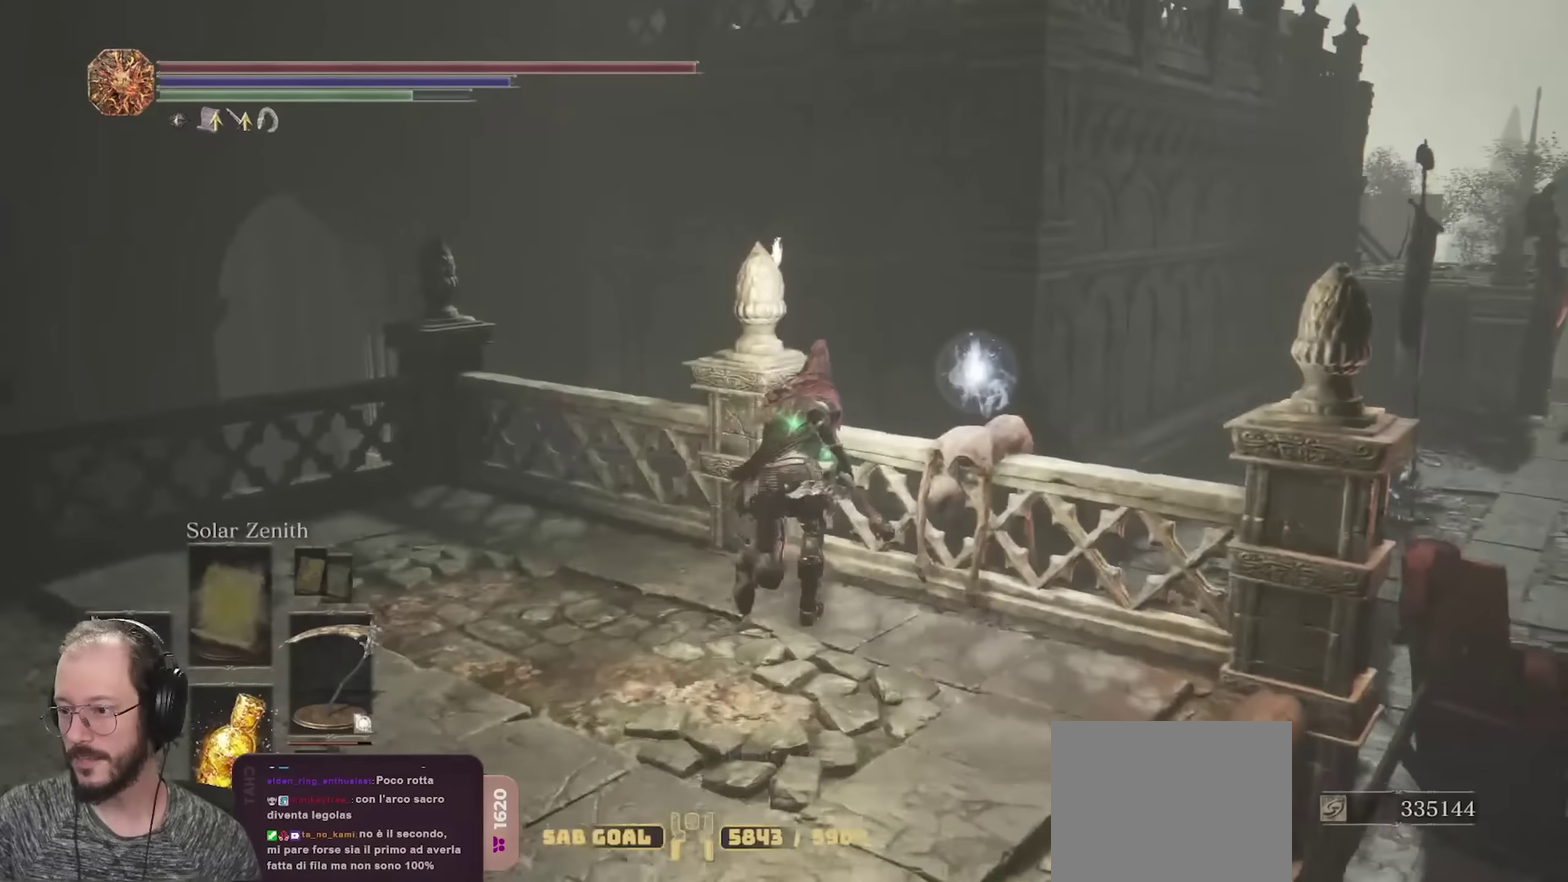
{"dt_ms": 700, "buttons": ["B"], "left_stick": "down", "right_stick": "right", "events": [[83, "A", "down"], [117, "left_stick", "up-right"], [183, "A", "up"], [283, "left_stick", "up"], [350, "right_stick", "right"], [417, "left_stick", "up-left"], [550, "left_stick", "left"], [617, "left_stick", "down-left"], [683, "left_stick", "down"]]}
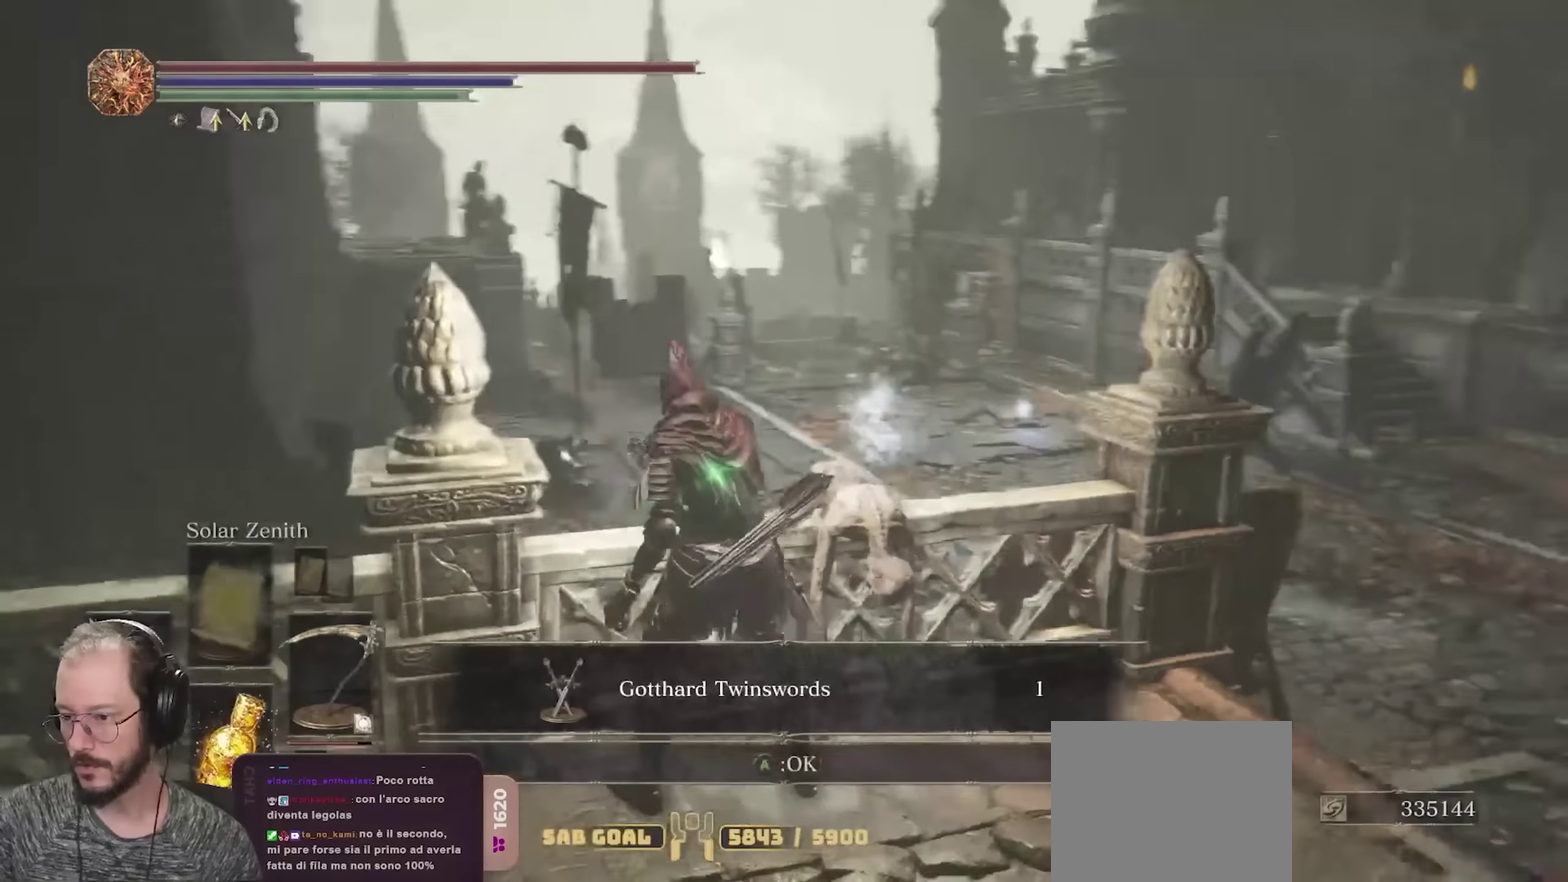
{"dt_ms": 500, "buttons": ["B"], "left_stick": "down-right", "right_stick": "center", "events": [[83, "right_stick", "center"], [100, "left_stick", "down-right"]]}
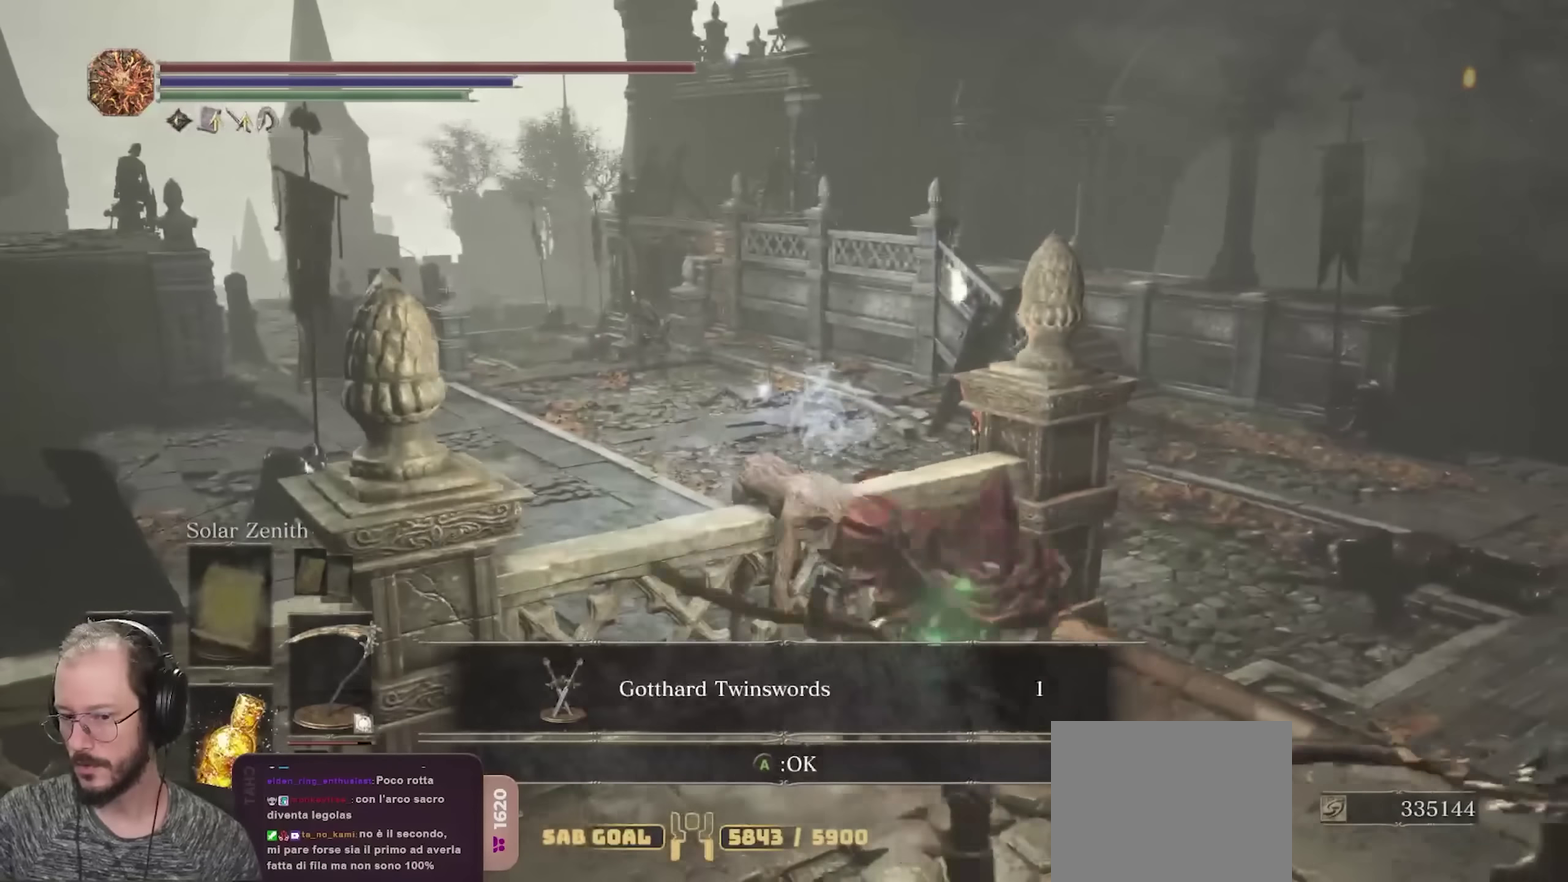
{"dt_ms": 300, "buttons": ["B"], "left_stick": "right", "right_stick": "center", "events": [[83, "right_stick", "right"], [133, "left_stick", "right"], [217, "right_stick", "center"]]}
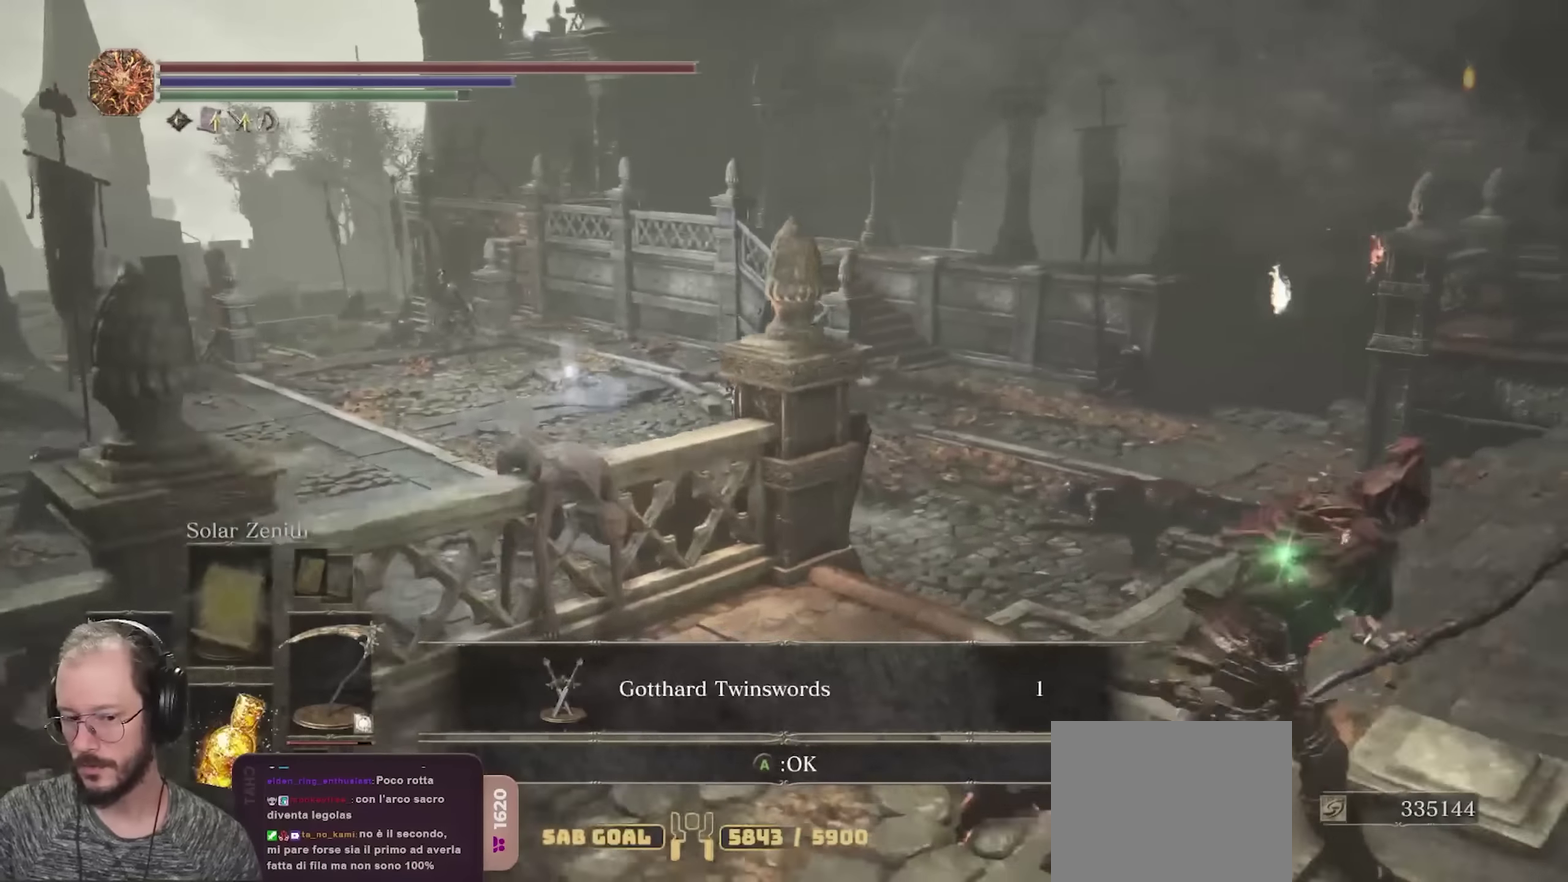
{"dt_ms": 700, "buttons": ["B"], "left_stick": "up-right", "right_stick": "left", "events": [[167, "left_stick", "up-right"], [167, "right_stick", "left"]]}
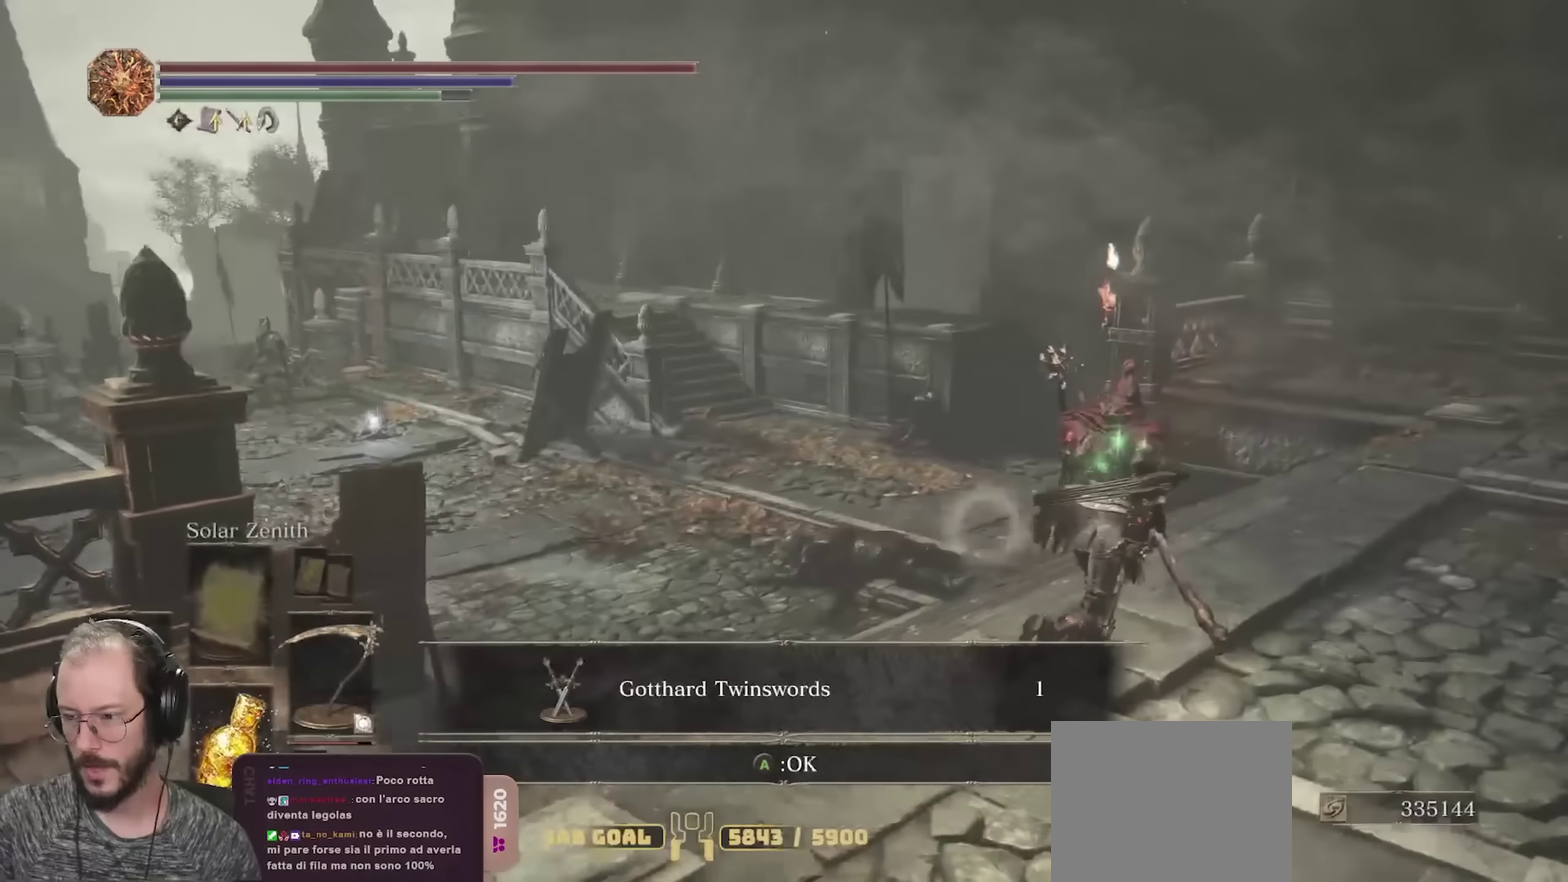
{"dt_ms": 700, "buttons": ["B"], "left_stick": "right", "right_stick": "left", "events": [[633, "left_stick", "right"]]}
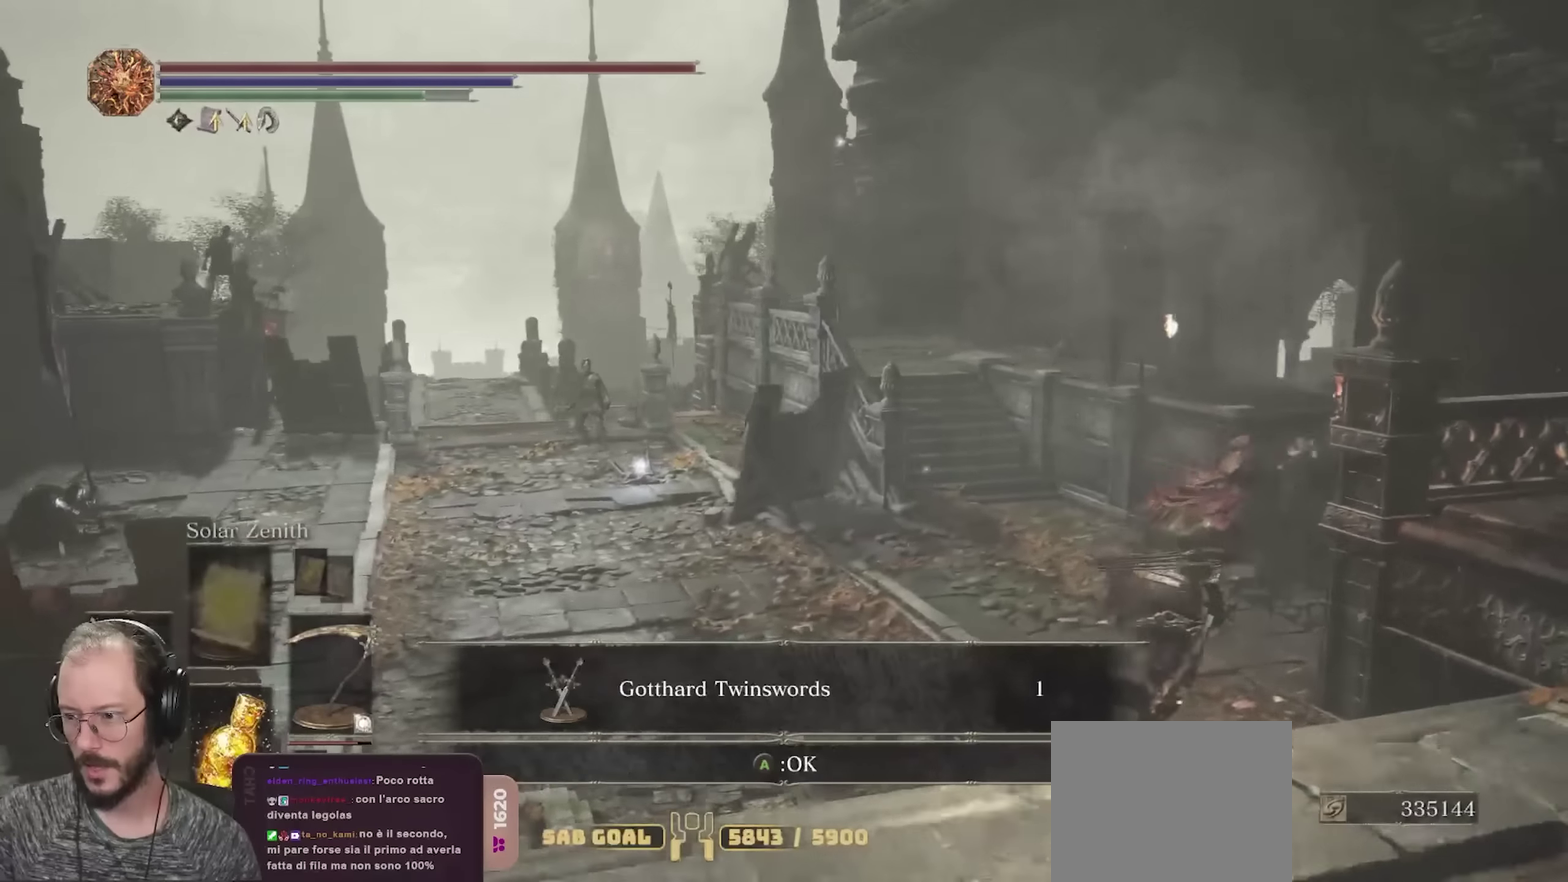
{"dt_ms": 300, "buttons": ["B"], "left_stick": "down", "right_stick": "left", "events": [[133, "left_stick", "down-right"], [233, "left_stick", "down"]]}
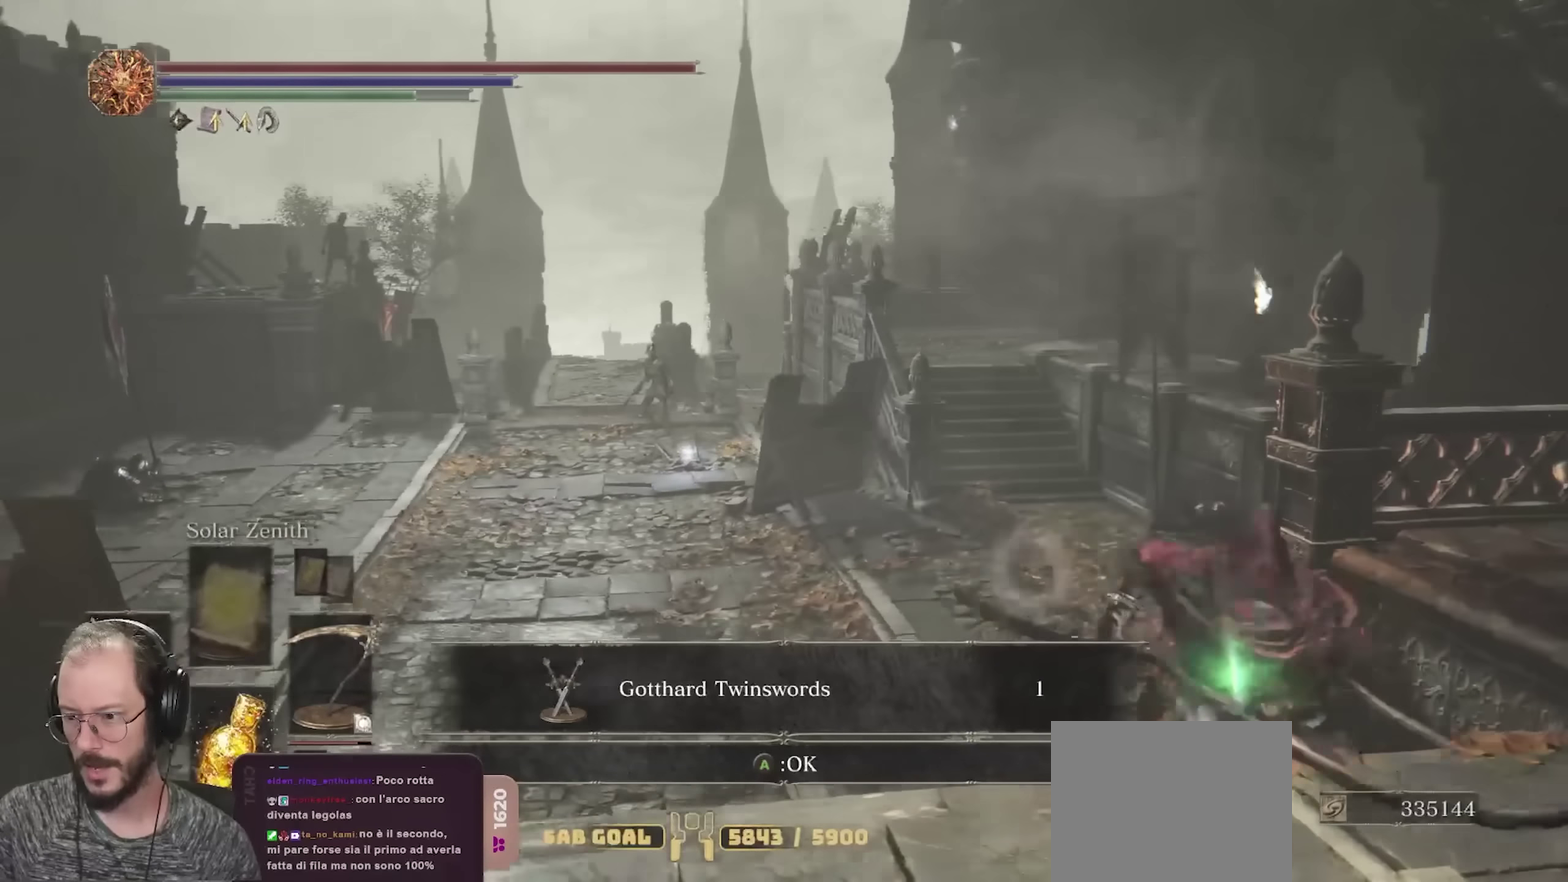
{"dt_ms": 500, "buttons": ["B"], "left_stick": "up", "right_stick": "center", "events": [[17, "left_stick", "down-left"], [100, "left_stick", "left"], [183, "left_stick", "up-left"], [367, "right_stick", "center"], [400, "left_stick", "up"]]}
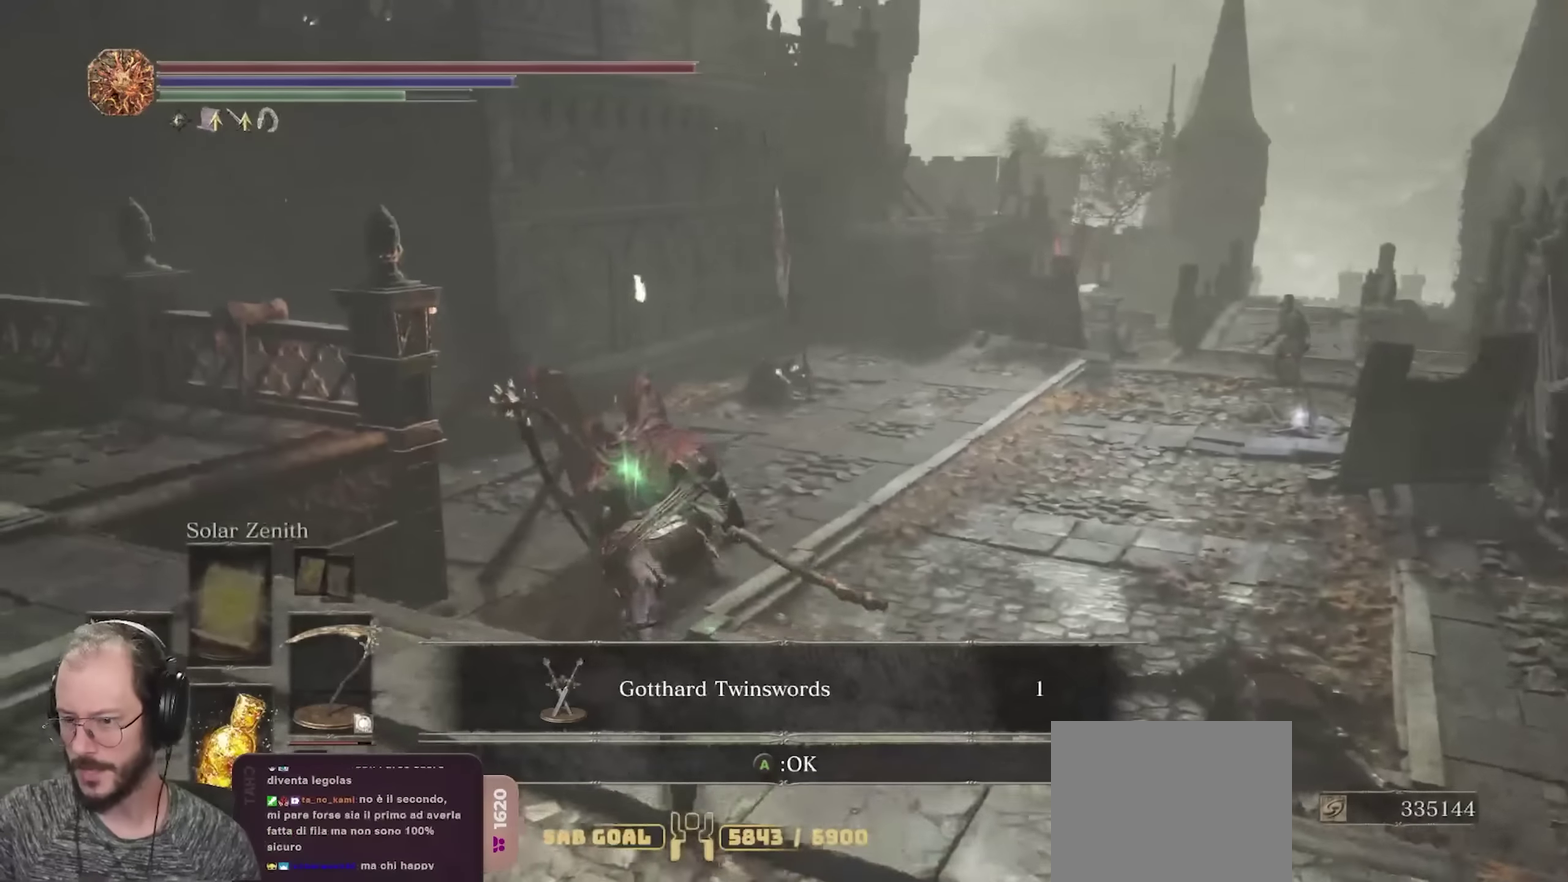
{"dt_ms": 700, "buttons": ["B"], "left_stick": "up", "right_stick": "right", "events": [[567, "right_stick", "right"]]}
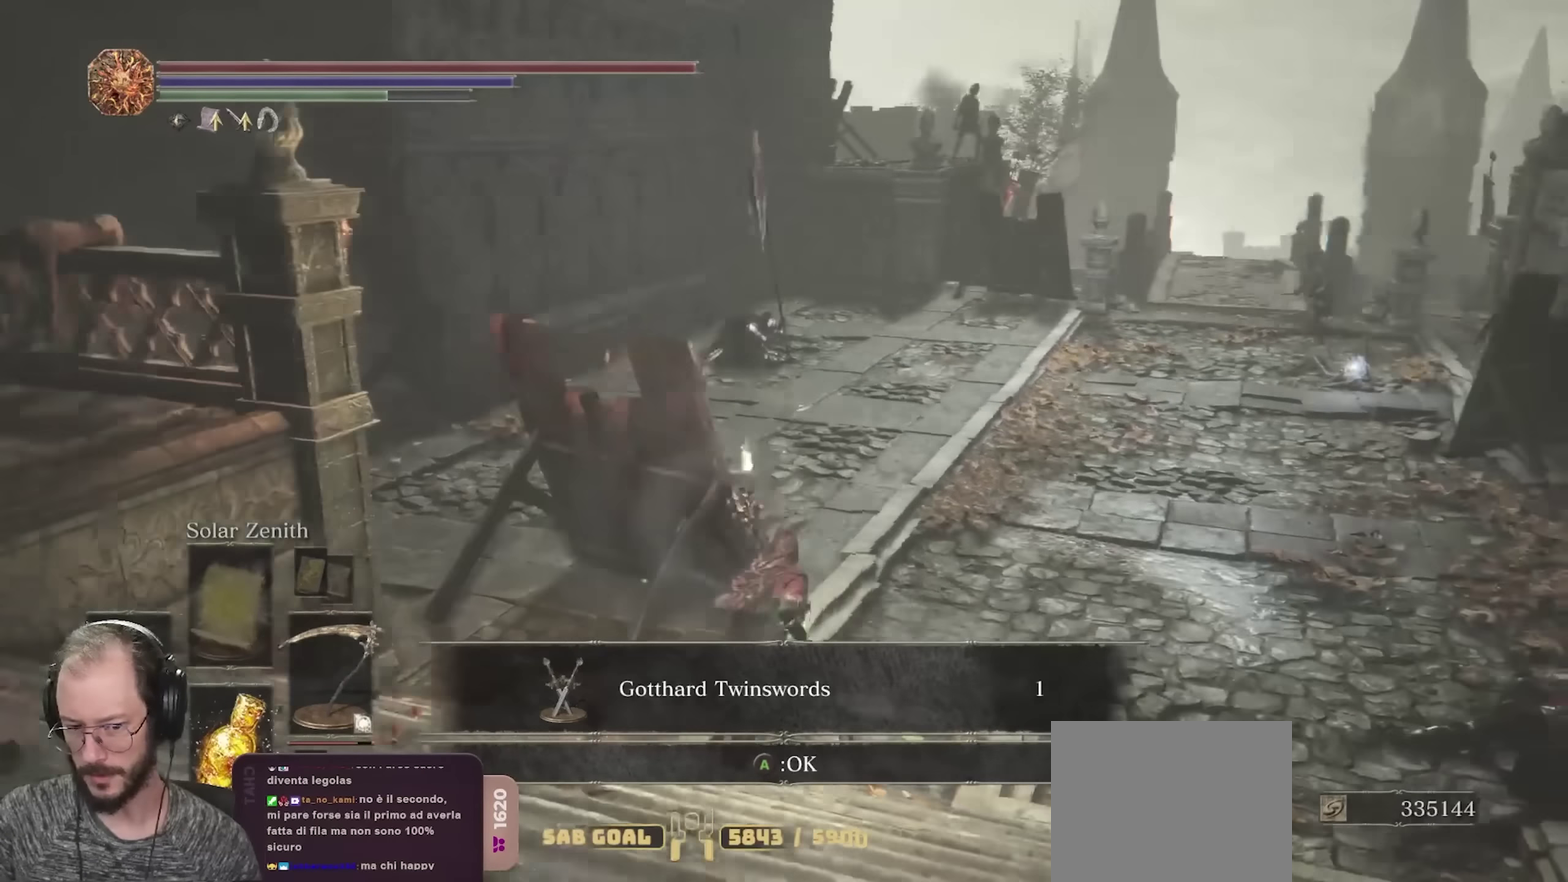
{"dt_ms": 300, "buttons": ["B"], "left_stick": "up", "right_stick": "center", "events": [[17, "right_stick", "center"]]}
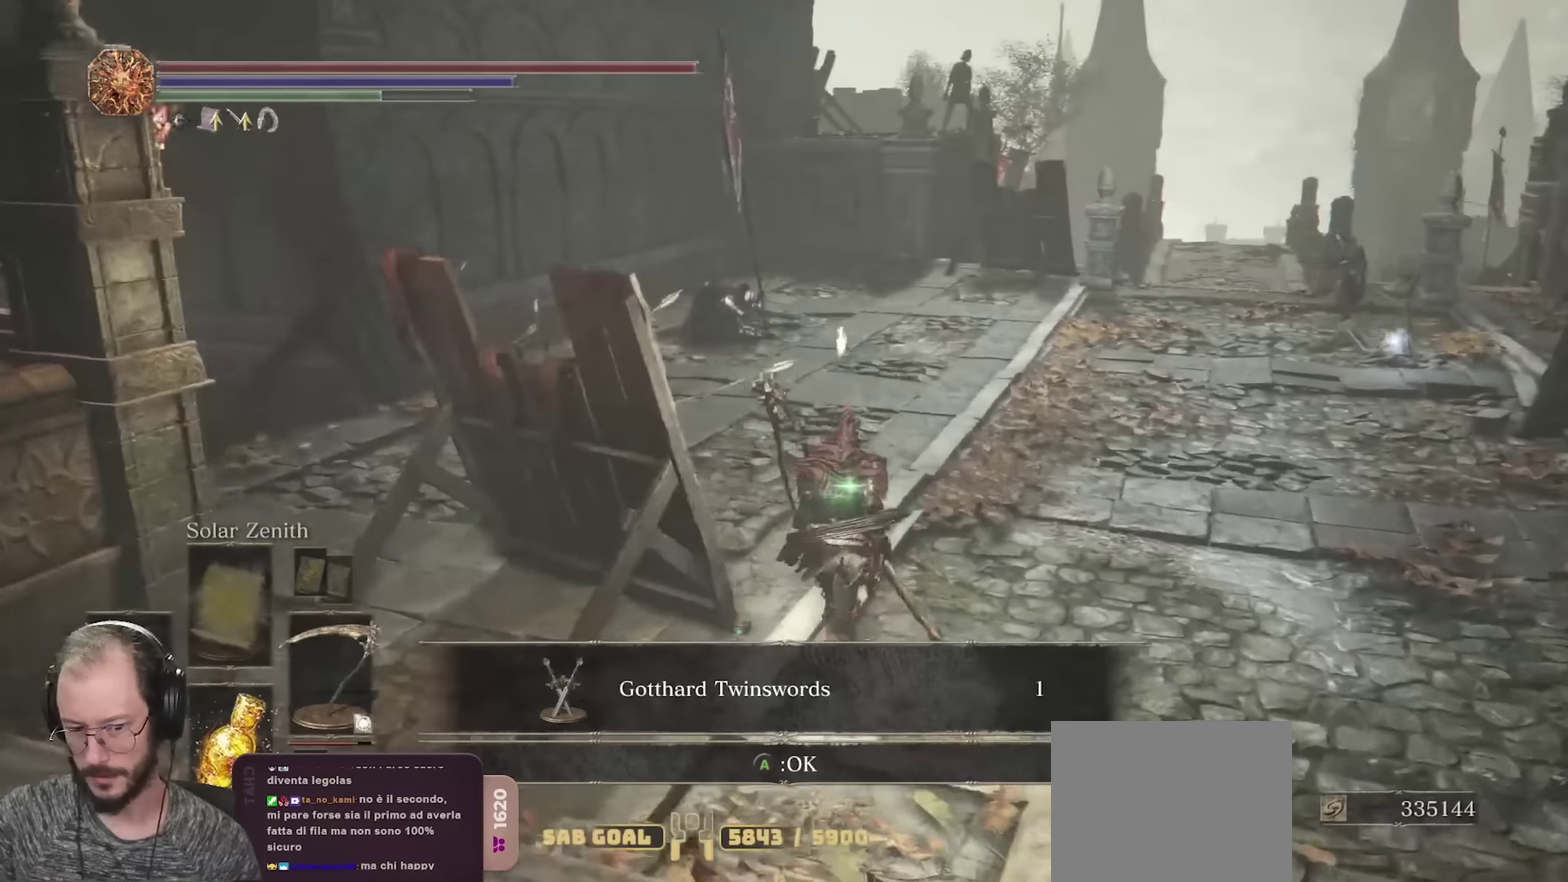
{"dt_ms": 400, "buttons": ["B"], "left_stick": "up", "right_stick": "center", "events": []}
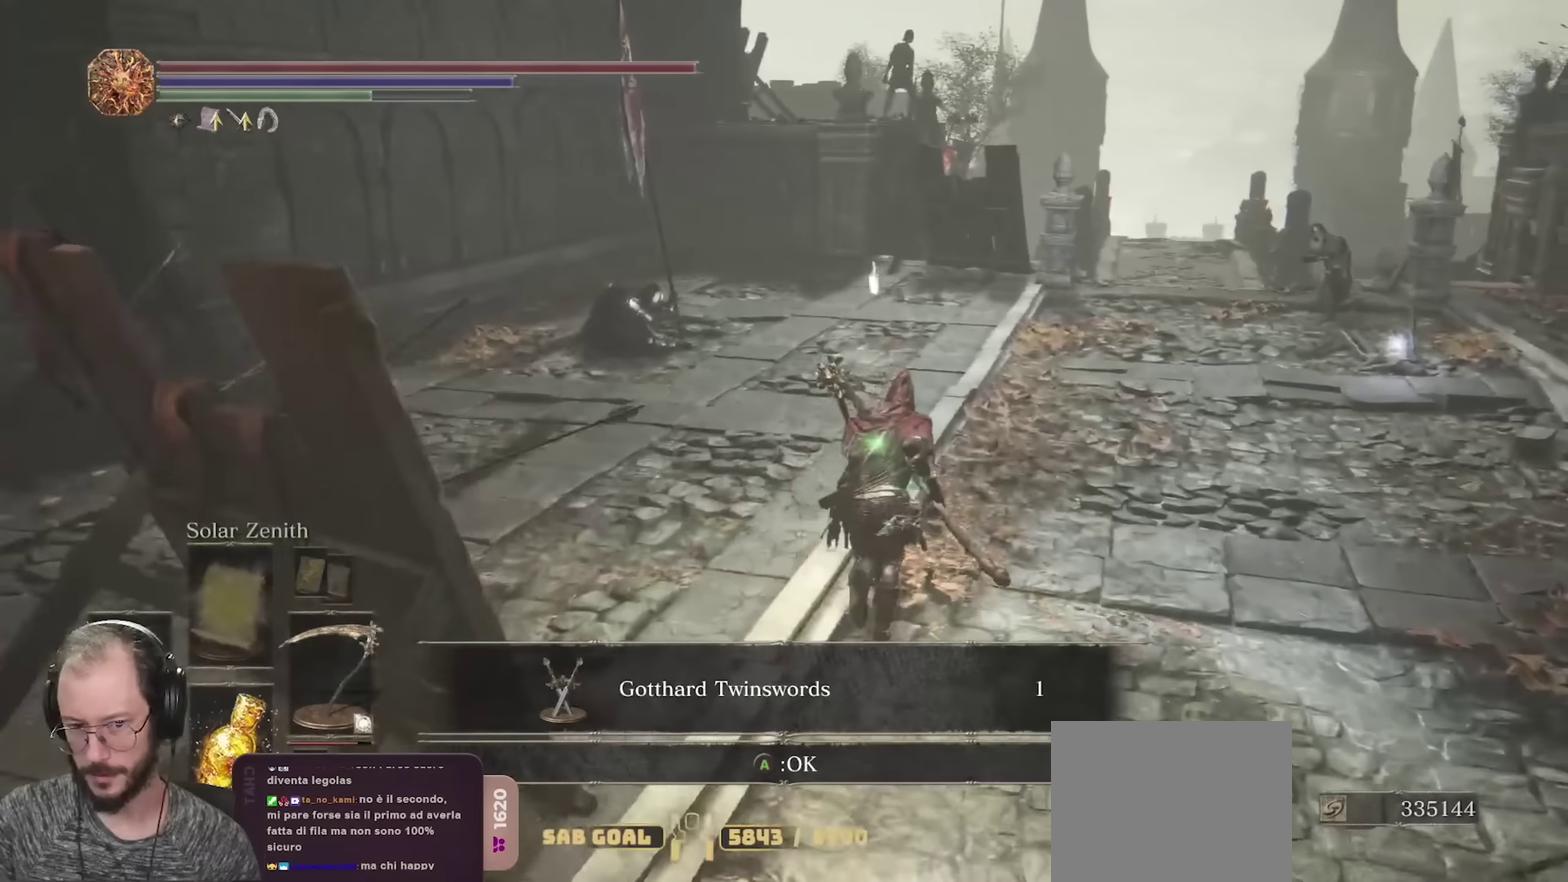
{"dt_ms": 700, "buttons": ["B"], "left_stick": "up-right", "right_stick": "right", "events": [[367, "left_stick", "up-right"], [583, "right_stick", "right"]]}
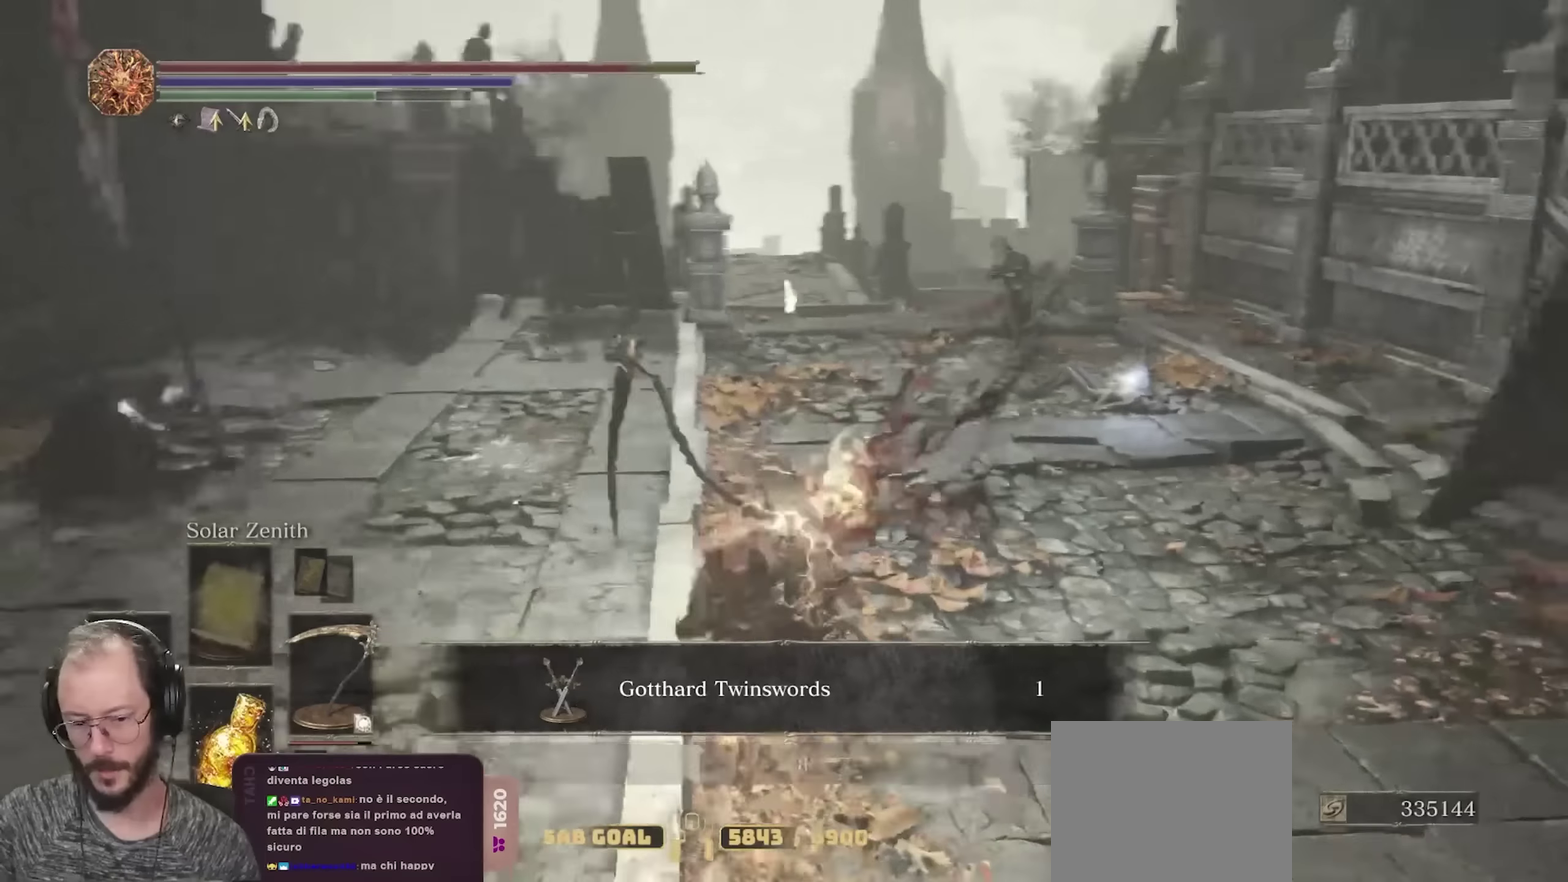
{"dt_ms": 400, "buttons": ["B"], "left_stick": "up-right", "right_stick": "center", "events": [[34, "right_stick", "center"]]}
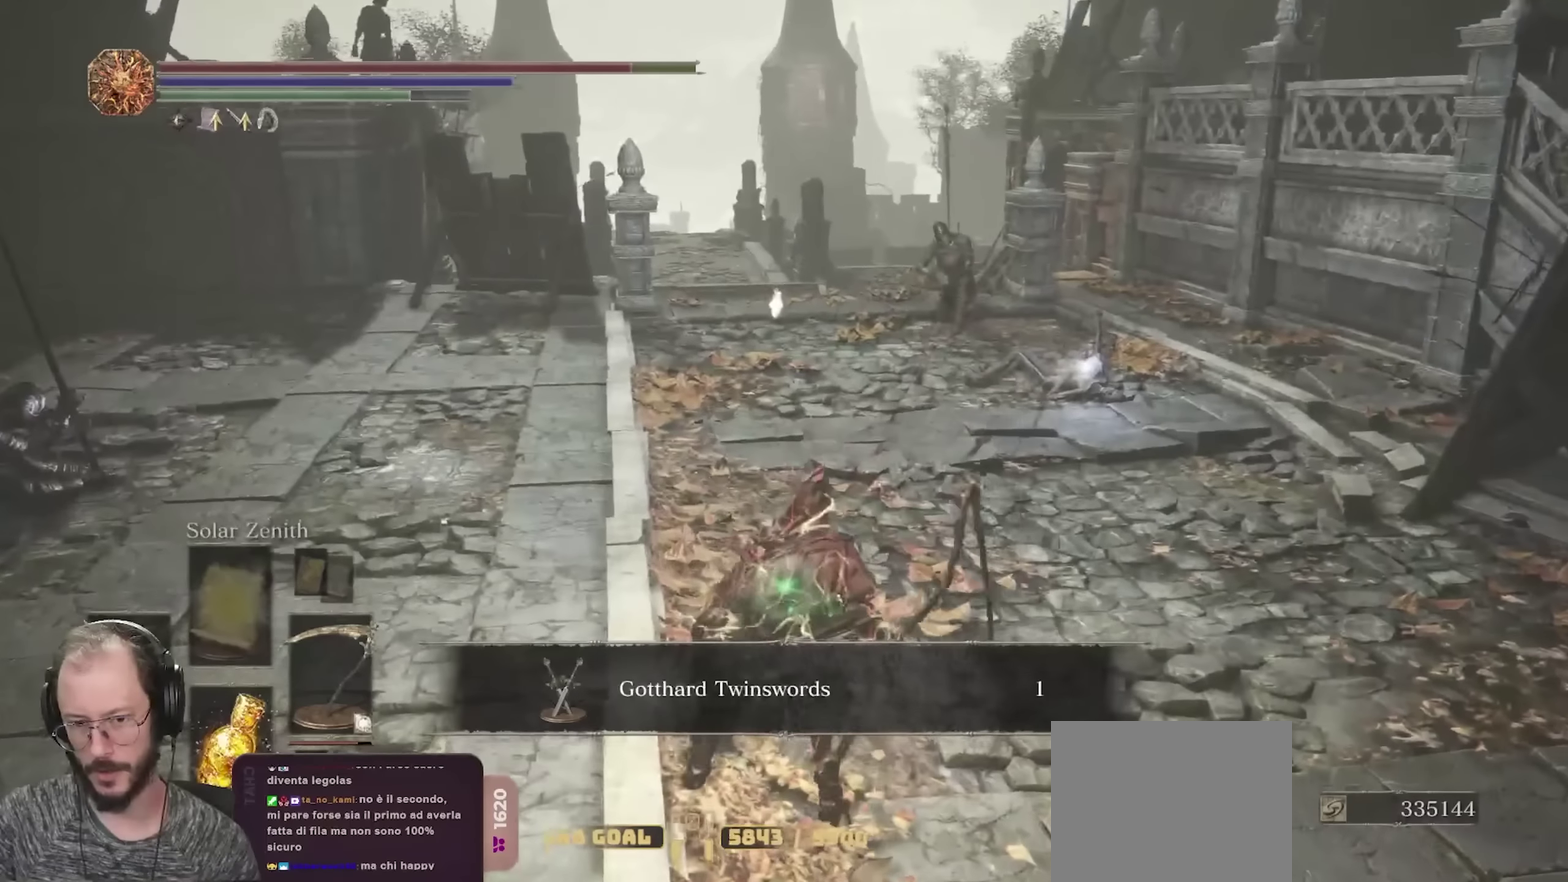
{"dt_ms": 400, "buttons": ["B"], "left_stick": "up-right", "right_stick": "center", "events": [[134, "A", "down"], [217, "A", "up"]]}